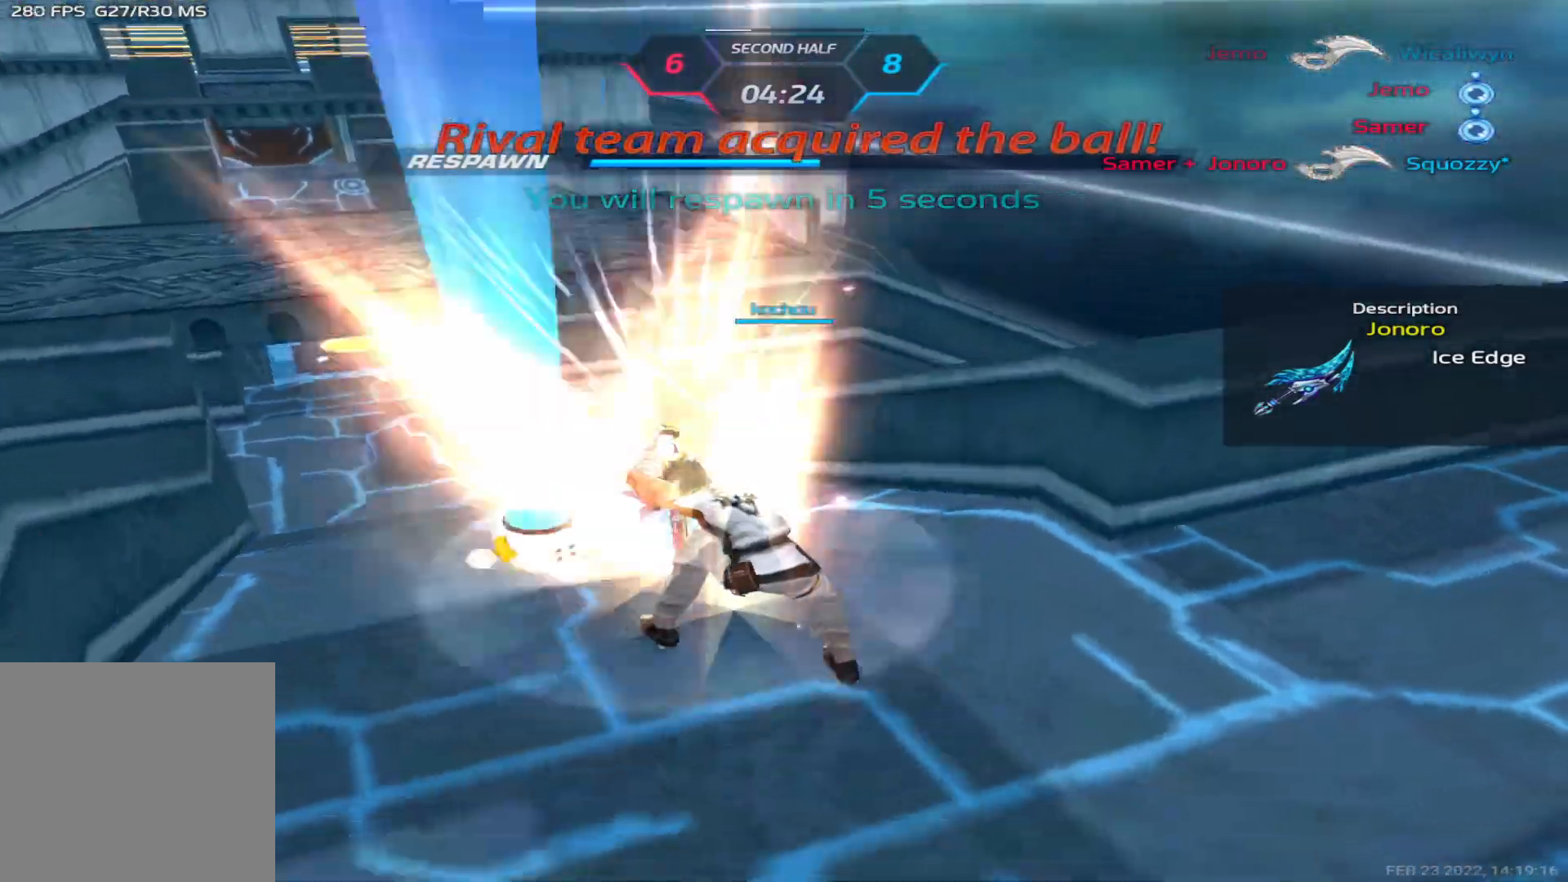
Gameplay with keyboard; each line is a JSON object with the keys held at the frame after it. "events" lists presses ("down") and releases ("up") of "1", "2", "3", "4", "5", "a", "alt", "b", "c", "ctrl", "d", "e", "f", "g", "q", "r", "s", "shift", "space", "t", "tab", "v", "w", "x" and "z" between this image and that frame as [ms after this image, input, new state], when the widget could be followed in between. No other keys are recorded. Mouse input is not recorded.
{"keys": [], "events": []}
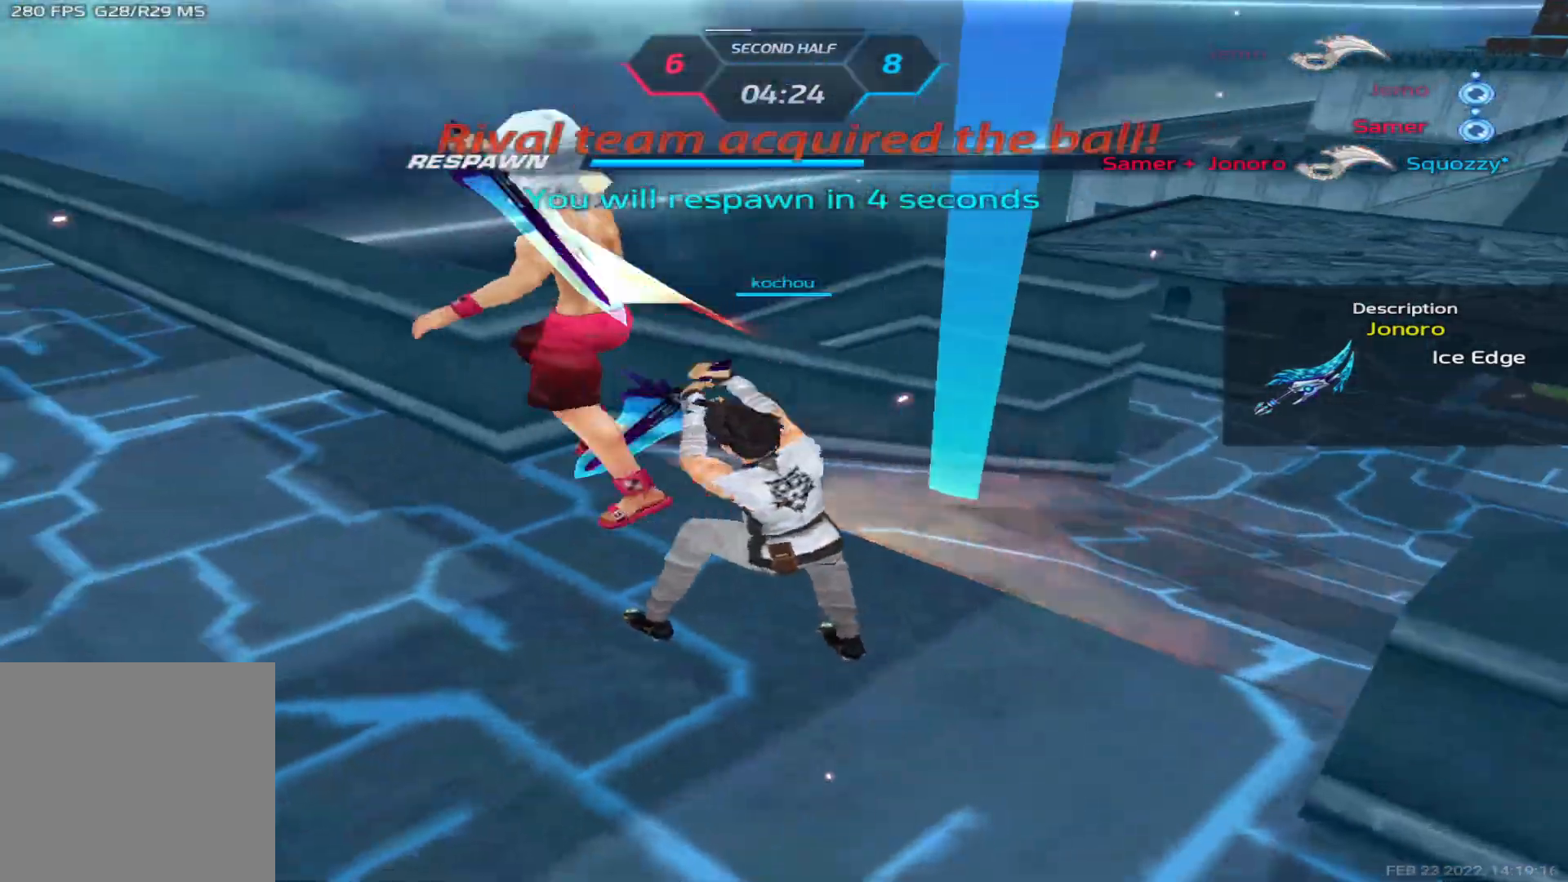
{"keys": [], "events": []}
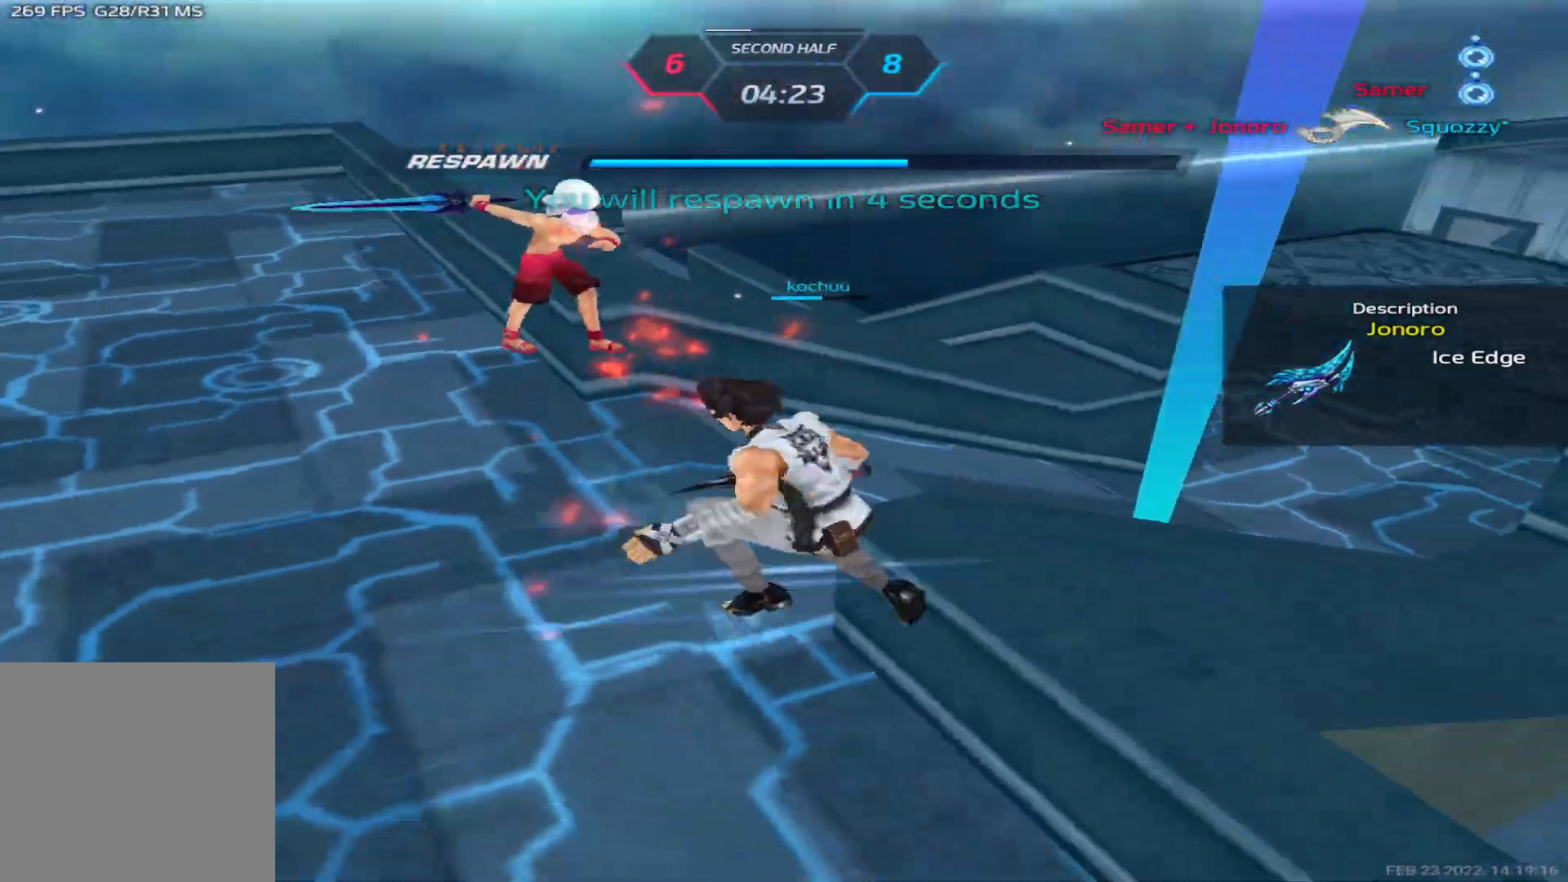
{"keys": [], "events": []}
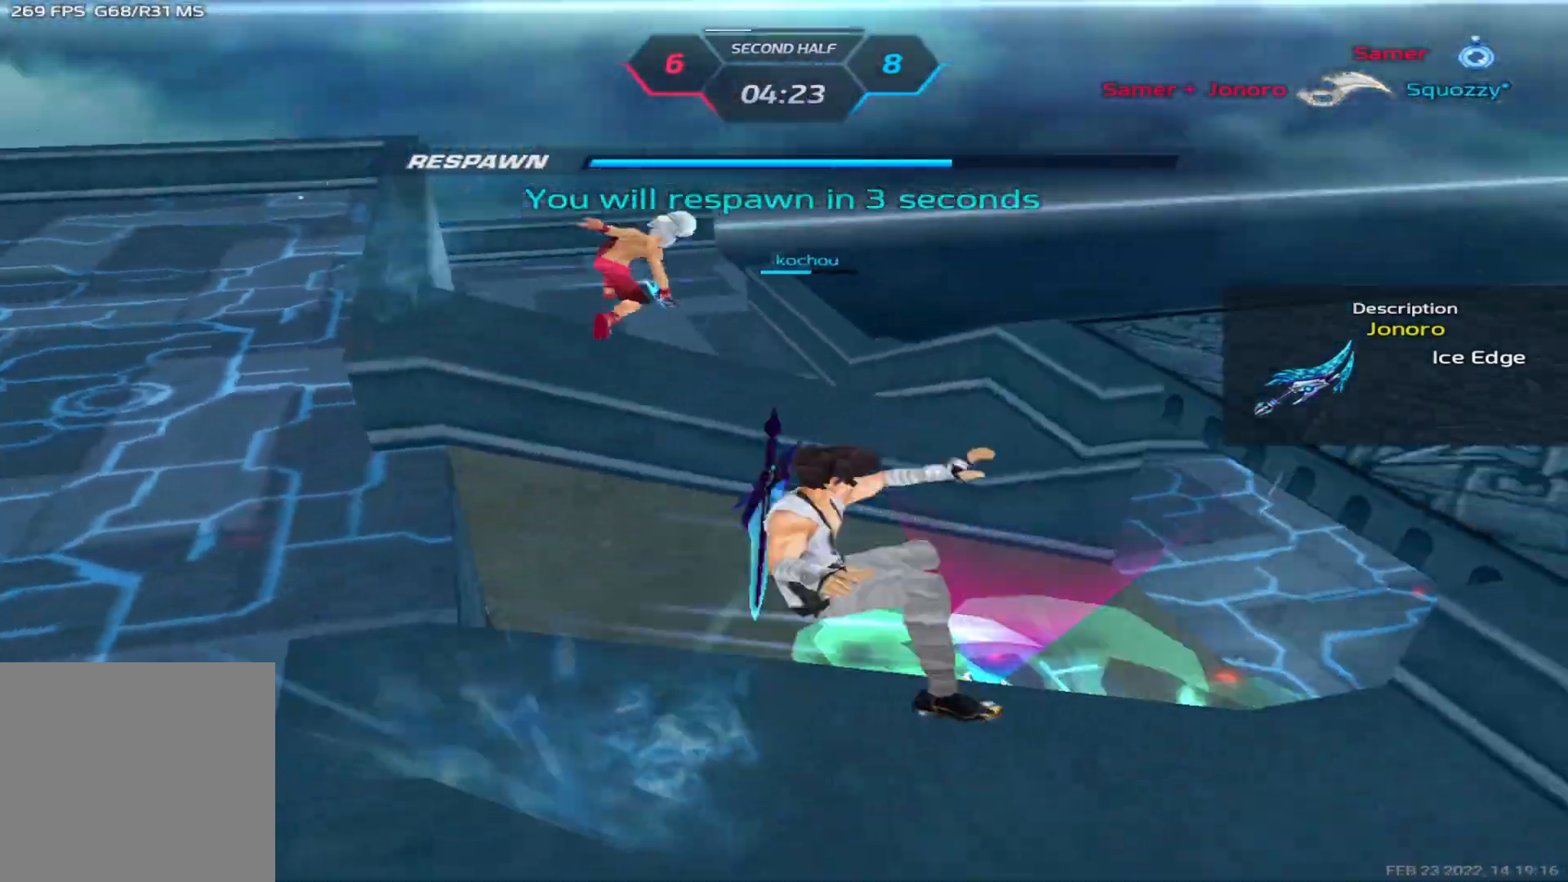
{"keys": [], "events": []}
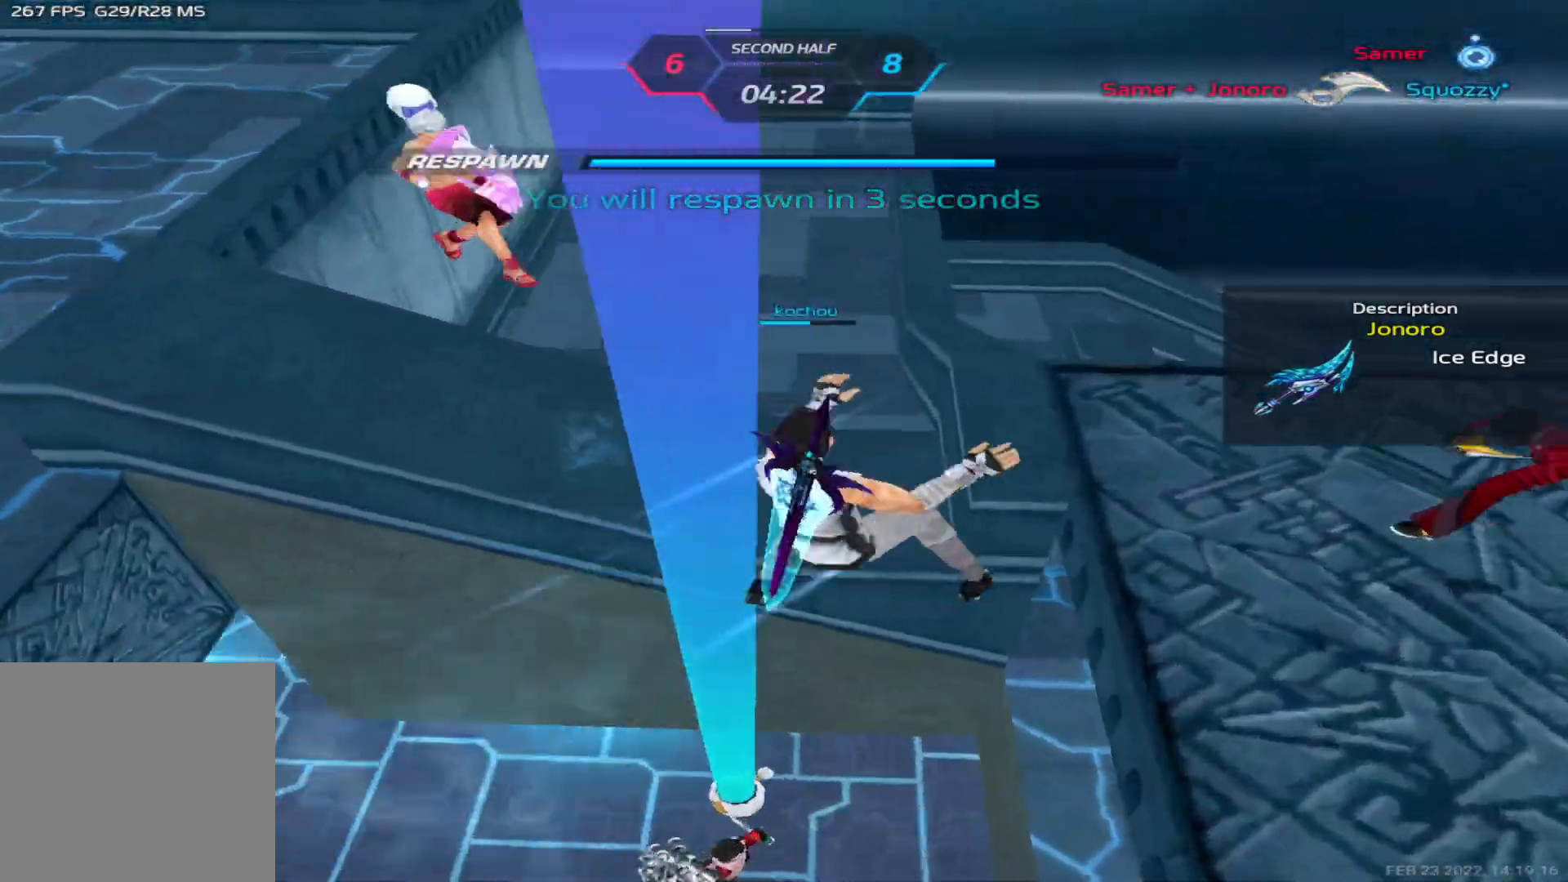
{"keys": [], "events": []}
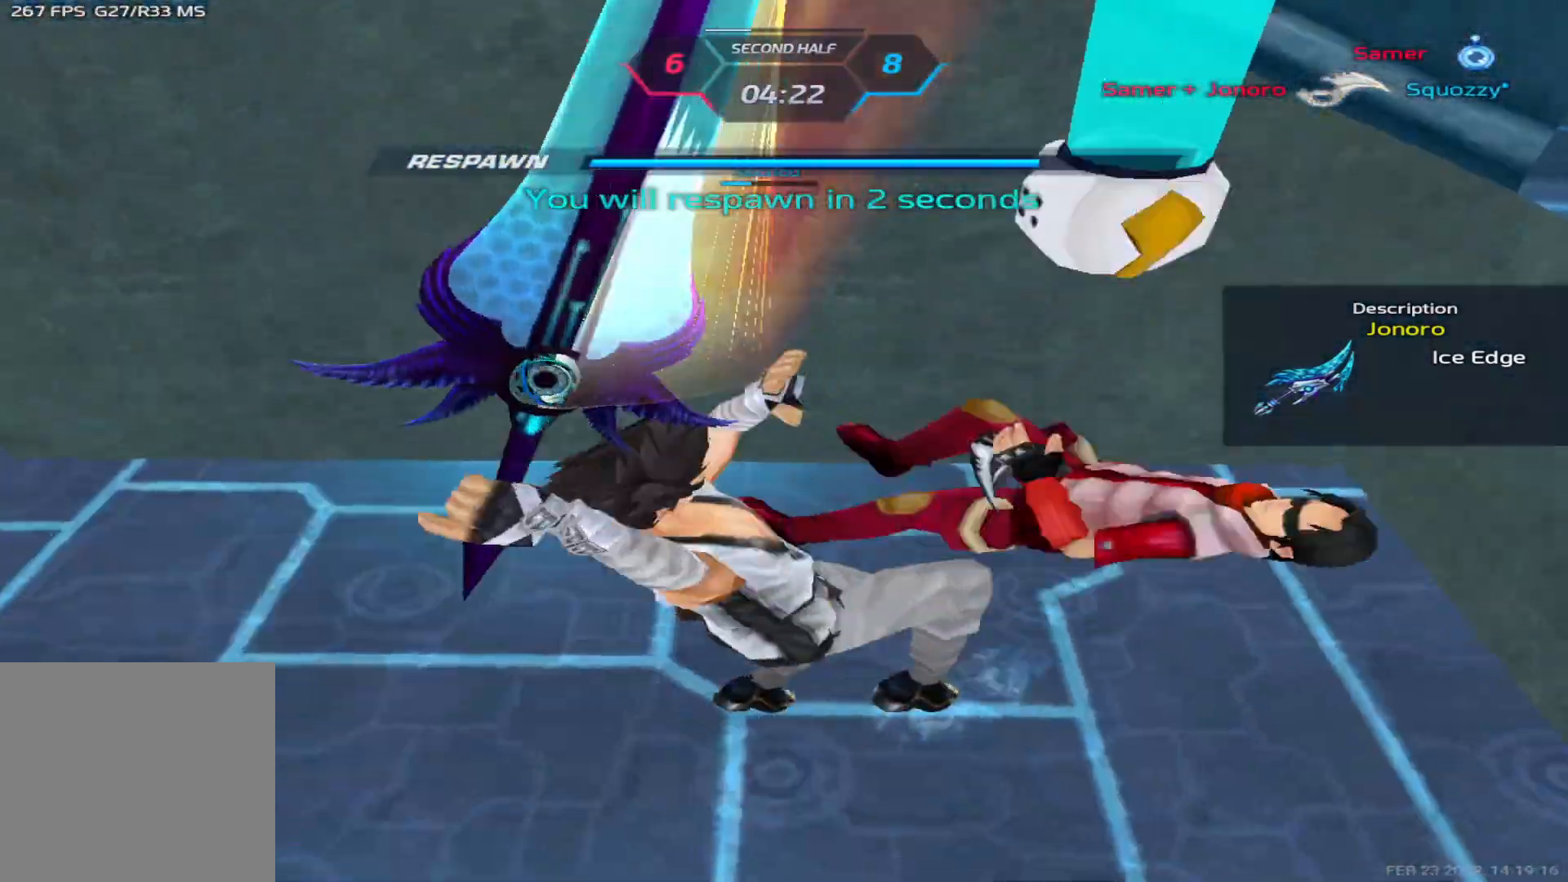
{"keys": ["a"], "events": [[183, "a", "down"]]}
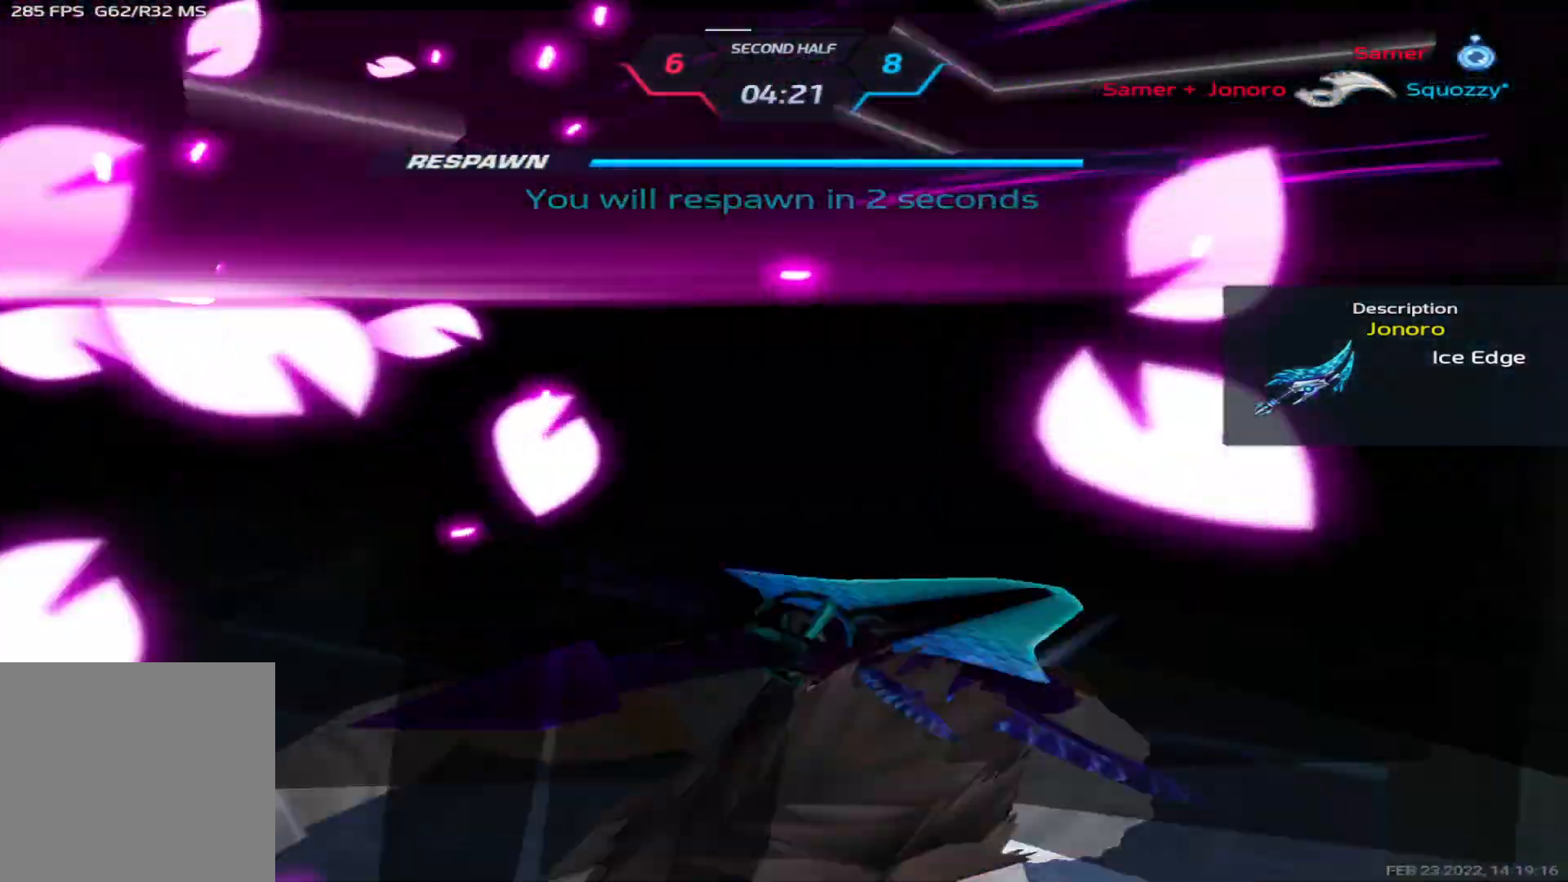
{"keys": ["a"], "events": []}
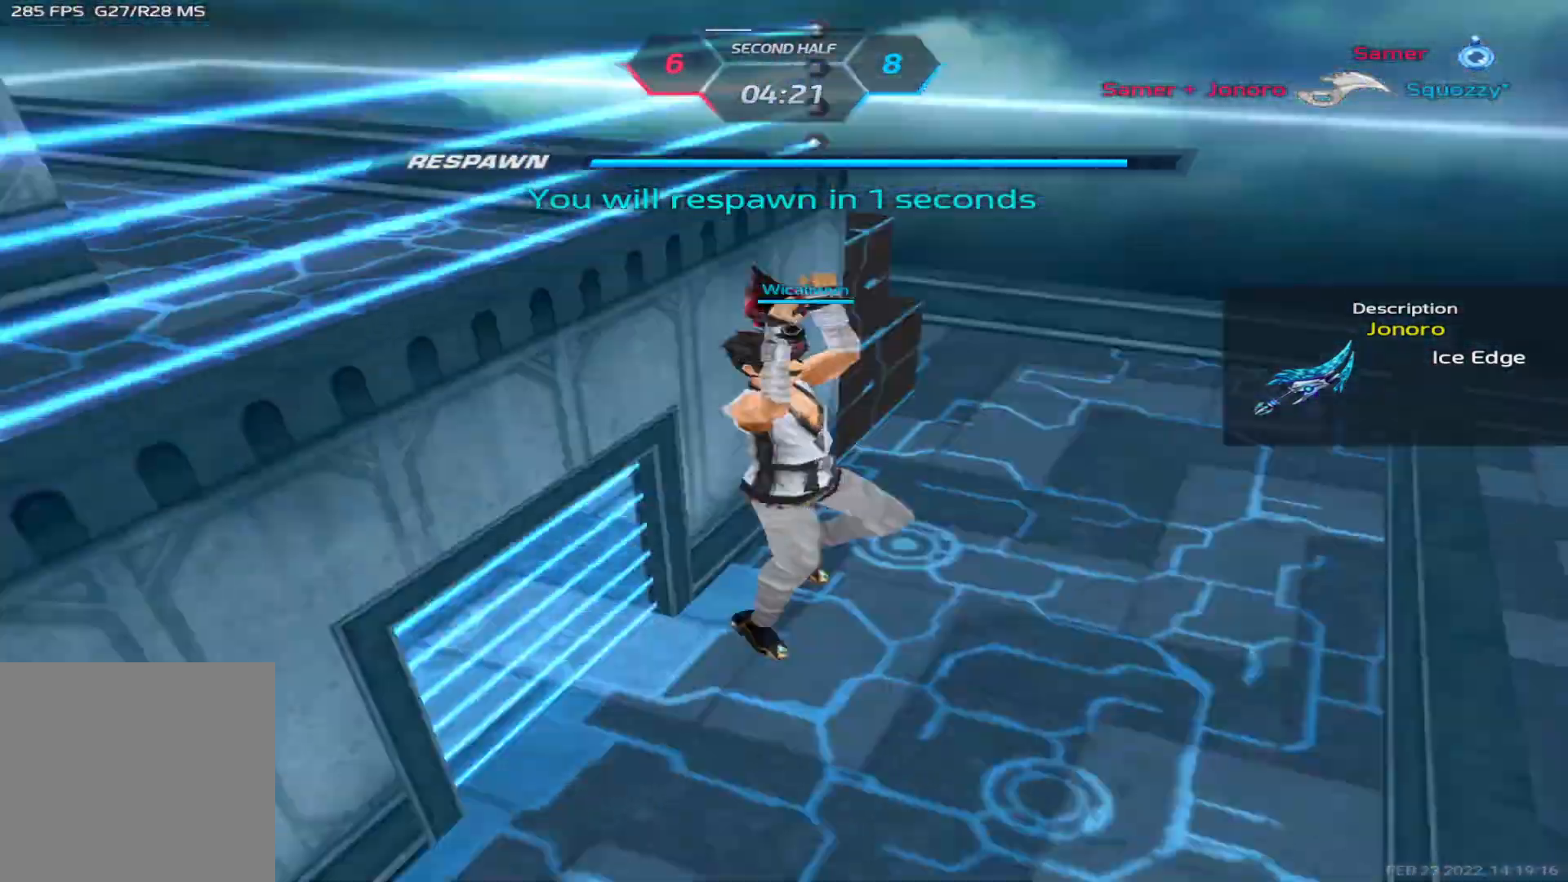
{"keys": ["a"], "events": []}
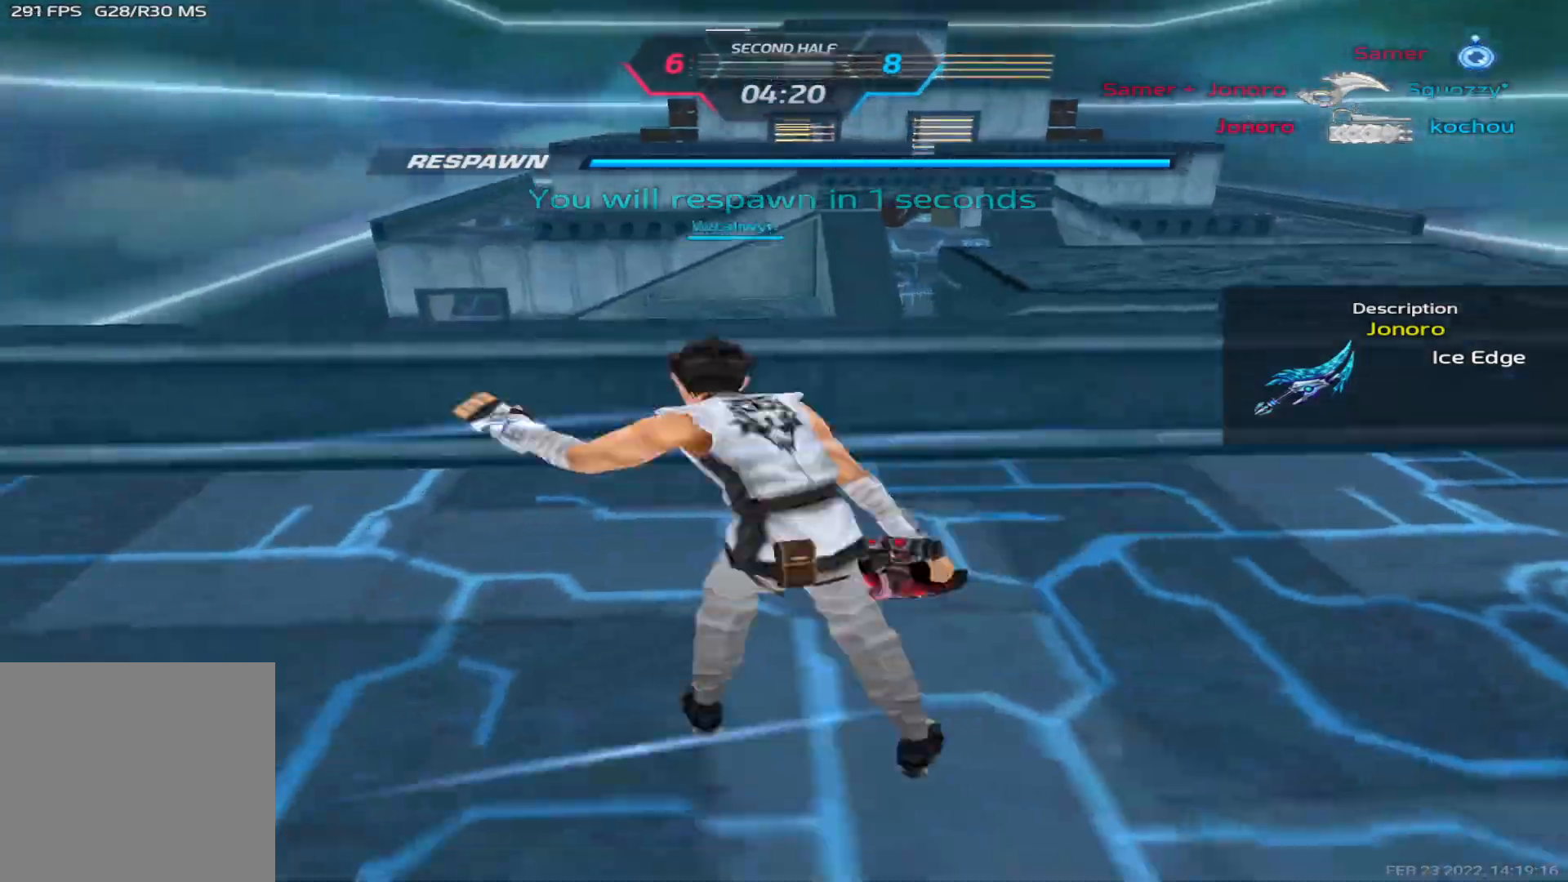
{"keys": ["a", "w"], "events": [[83, "w", "down"], [200, "w", "up"], [233, "w", "down"]]}
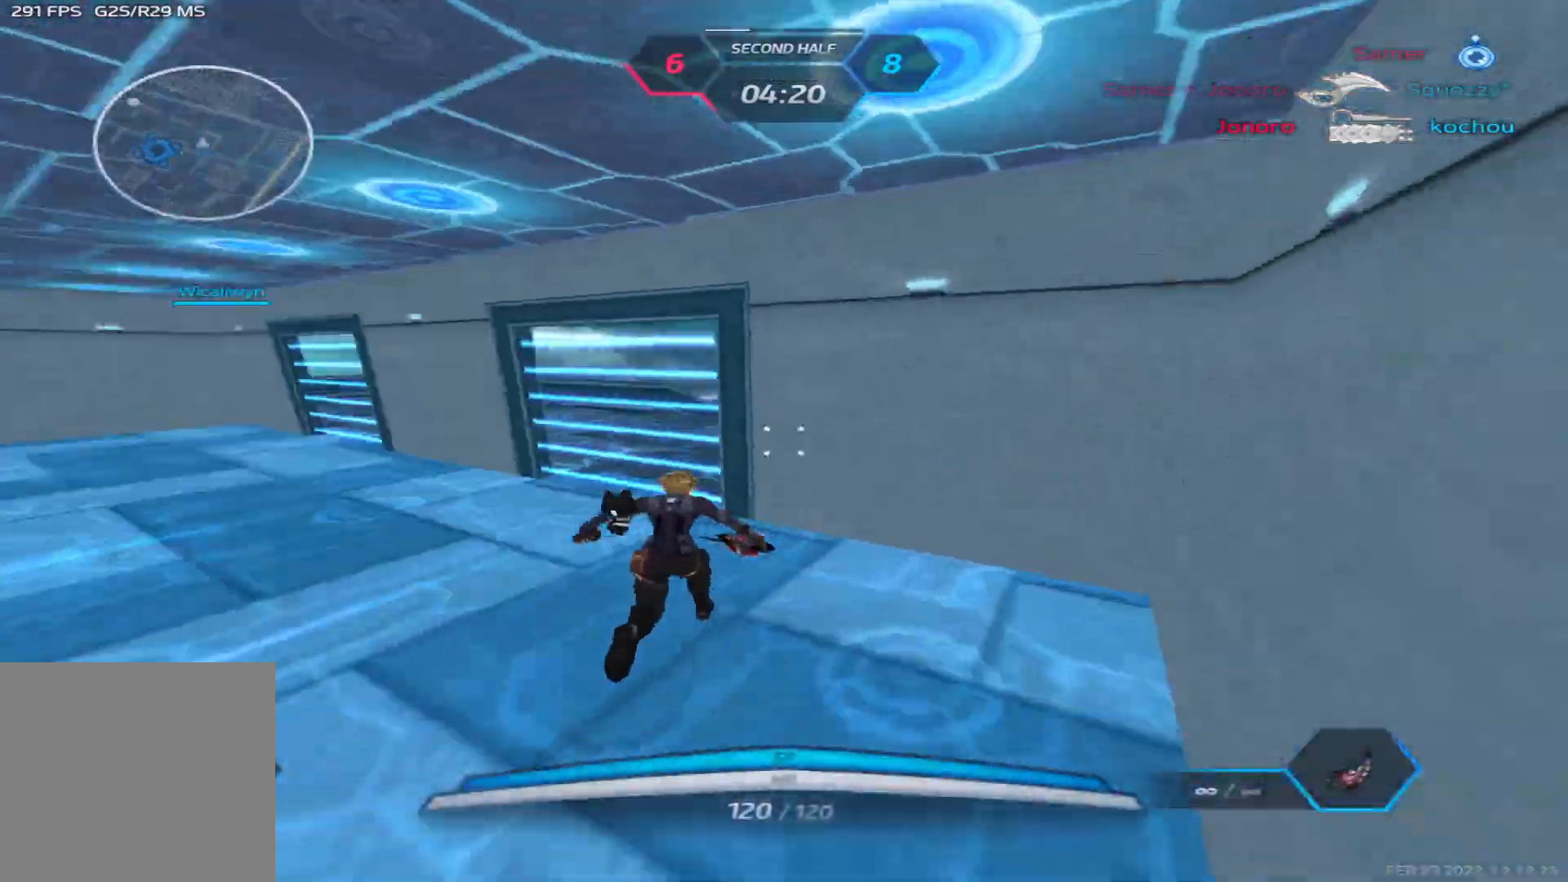
{"keys": ["w"], "events": [[83, "a", "up"]]}
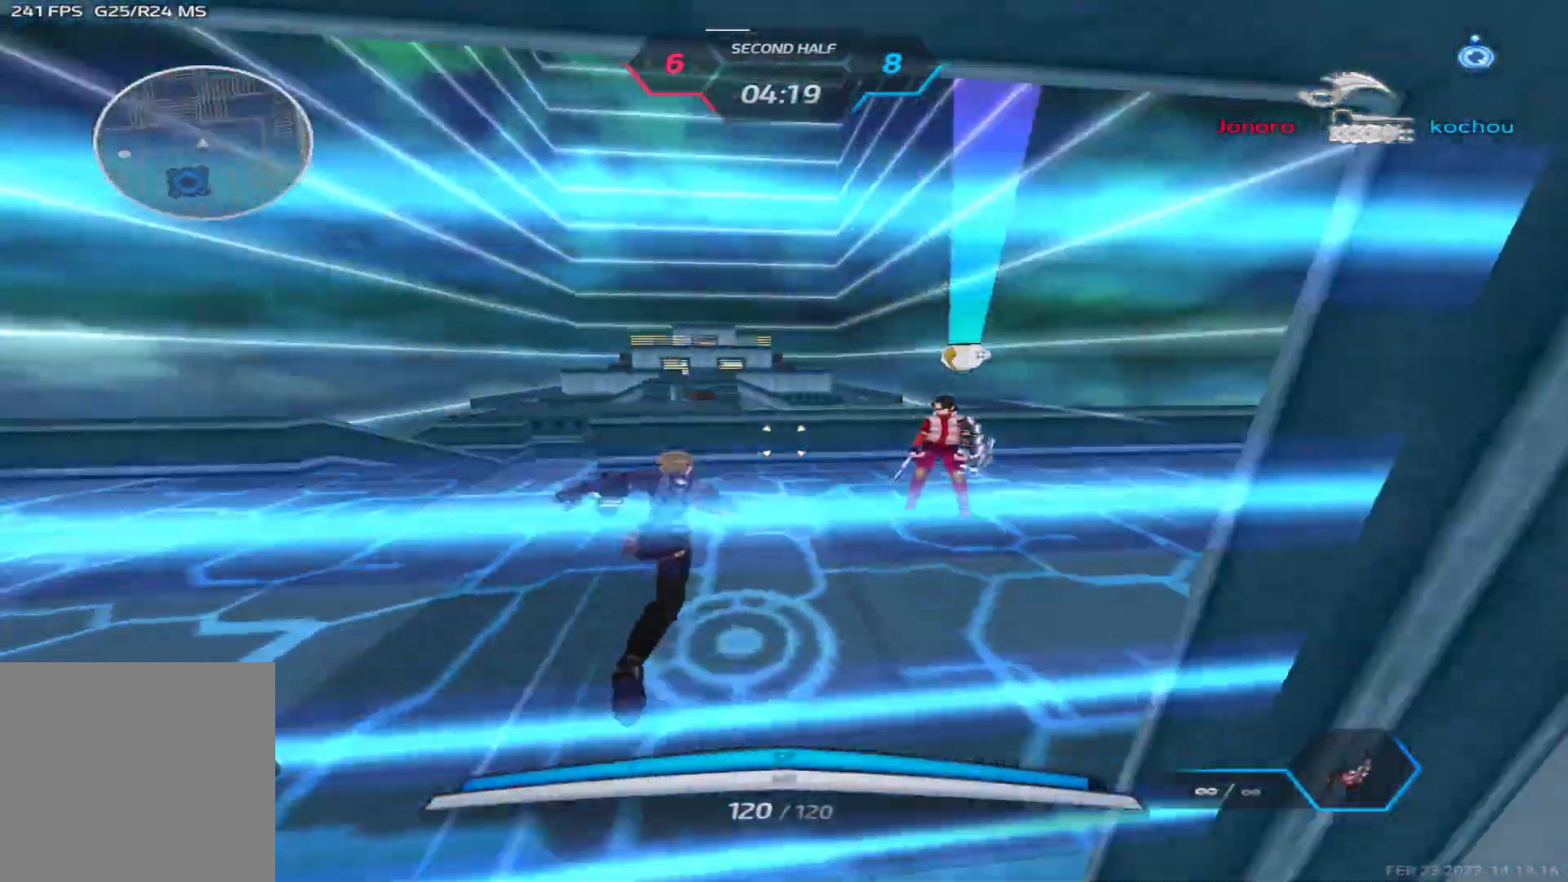
{"keys": ["space", "w"], "events": [[450, "space", "down"]]}
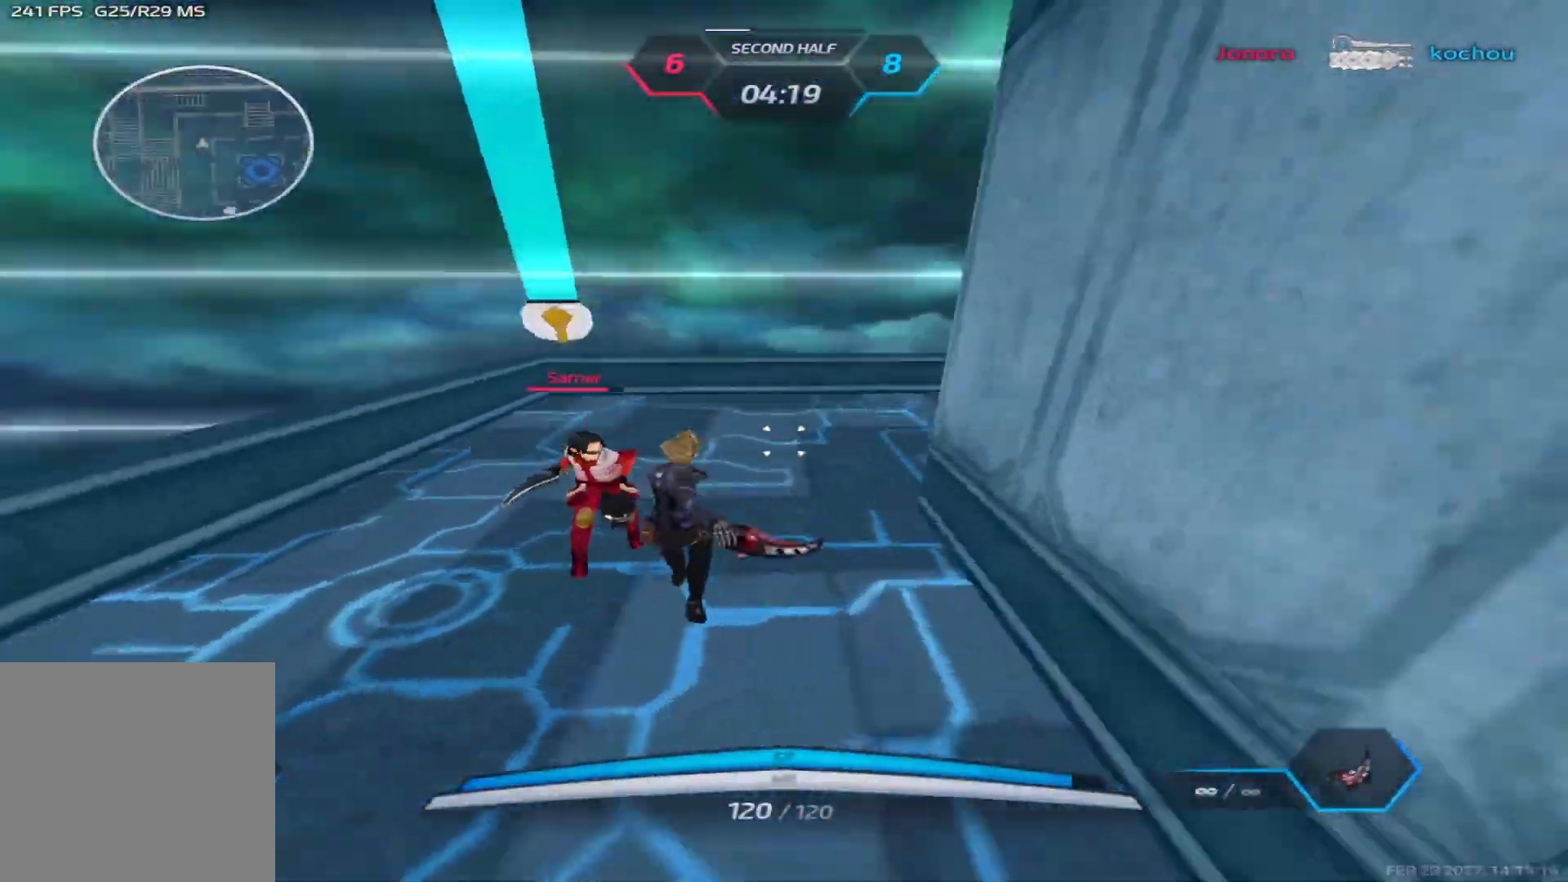
{"keys": ["d"], "events": [[33, "a", "down"], [67, "space", "up"], [167, "a", "up"], [167, "d", "down"], [183, "w", "up"], [300, "2", "down"], [400, "2", "up"]]}
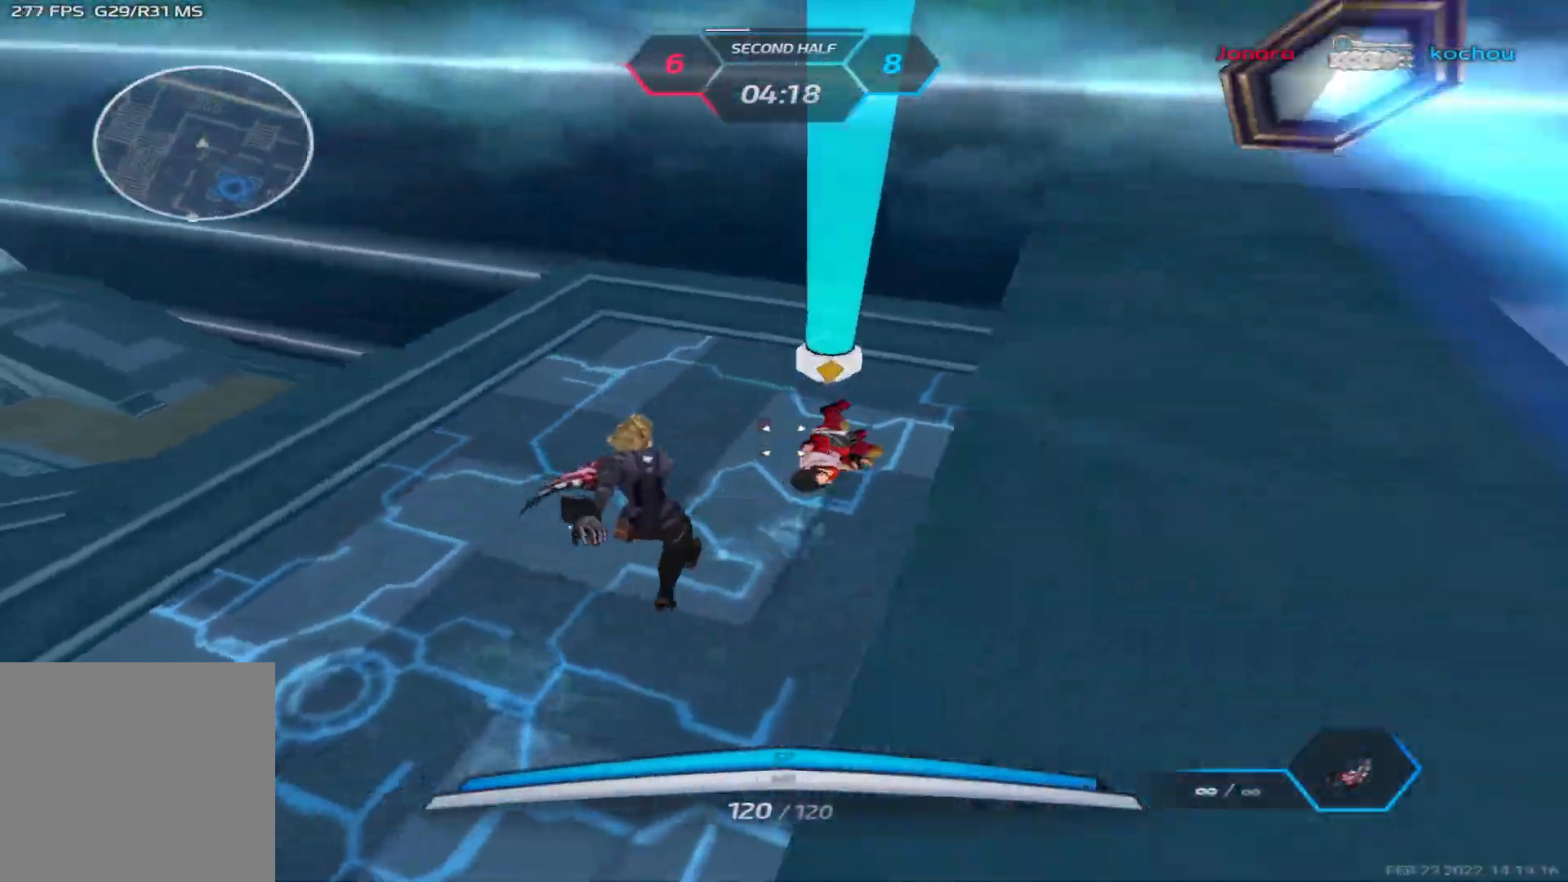
{"keys": ["d"], "events": []}
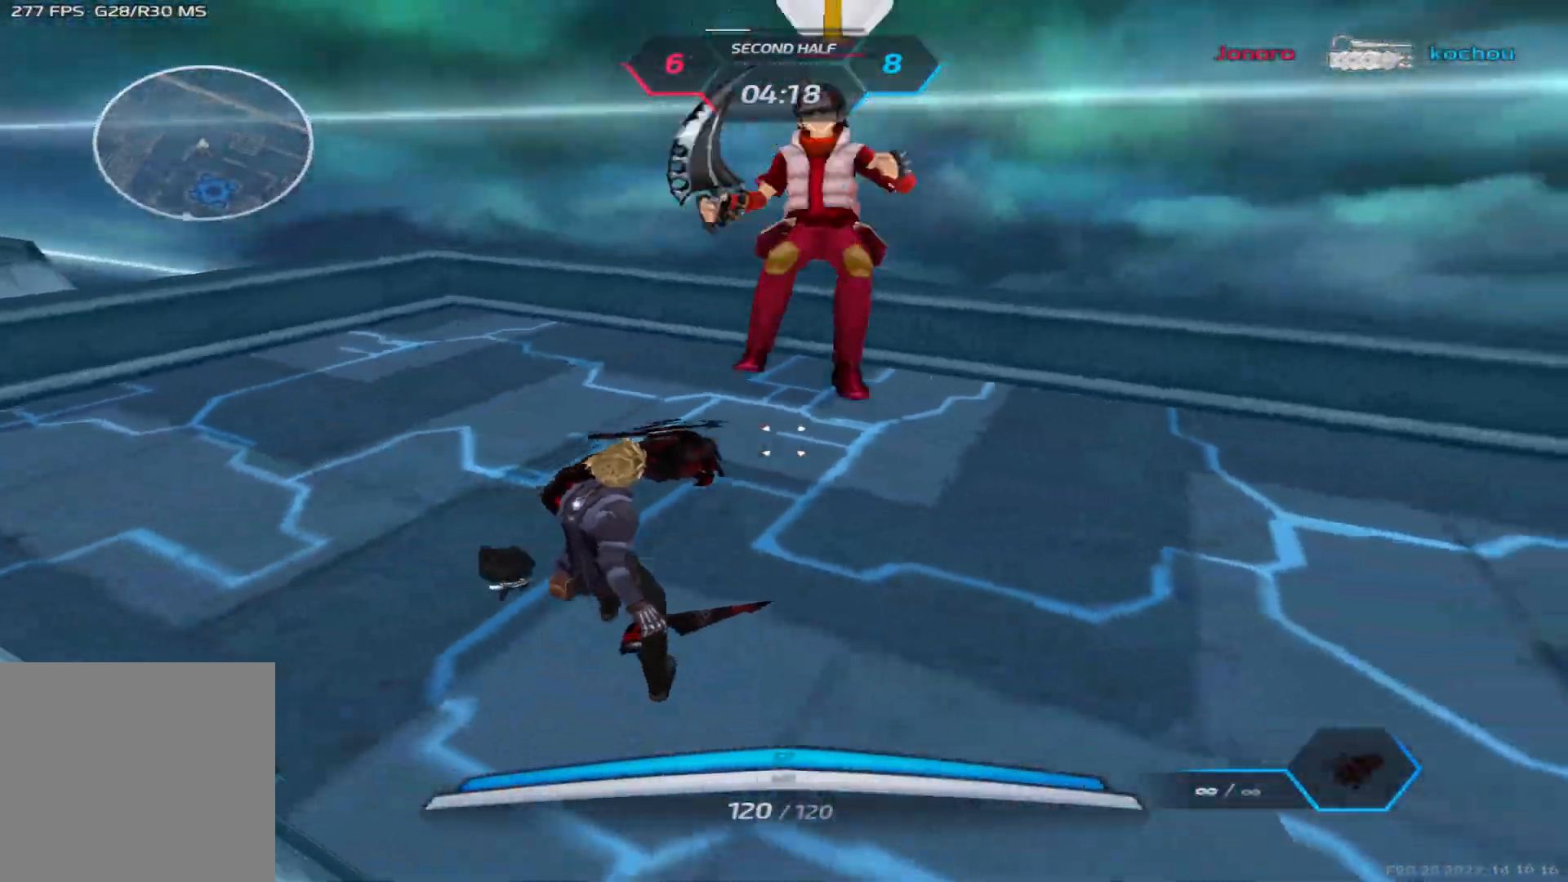
{"keys": ["d"], "events": [[317, "space", "down"], [433, "space", "up"]]}
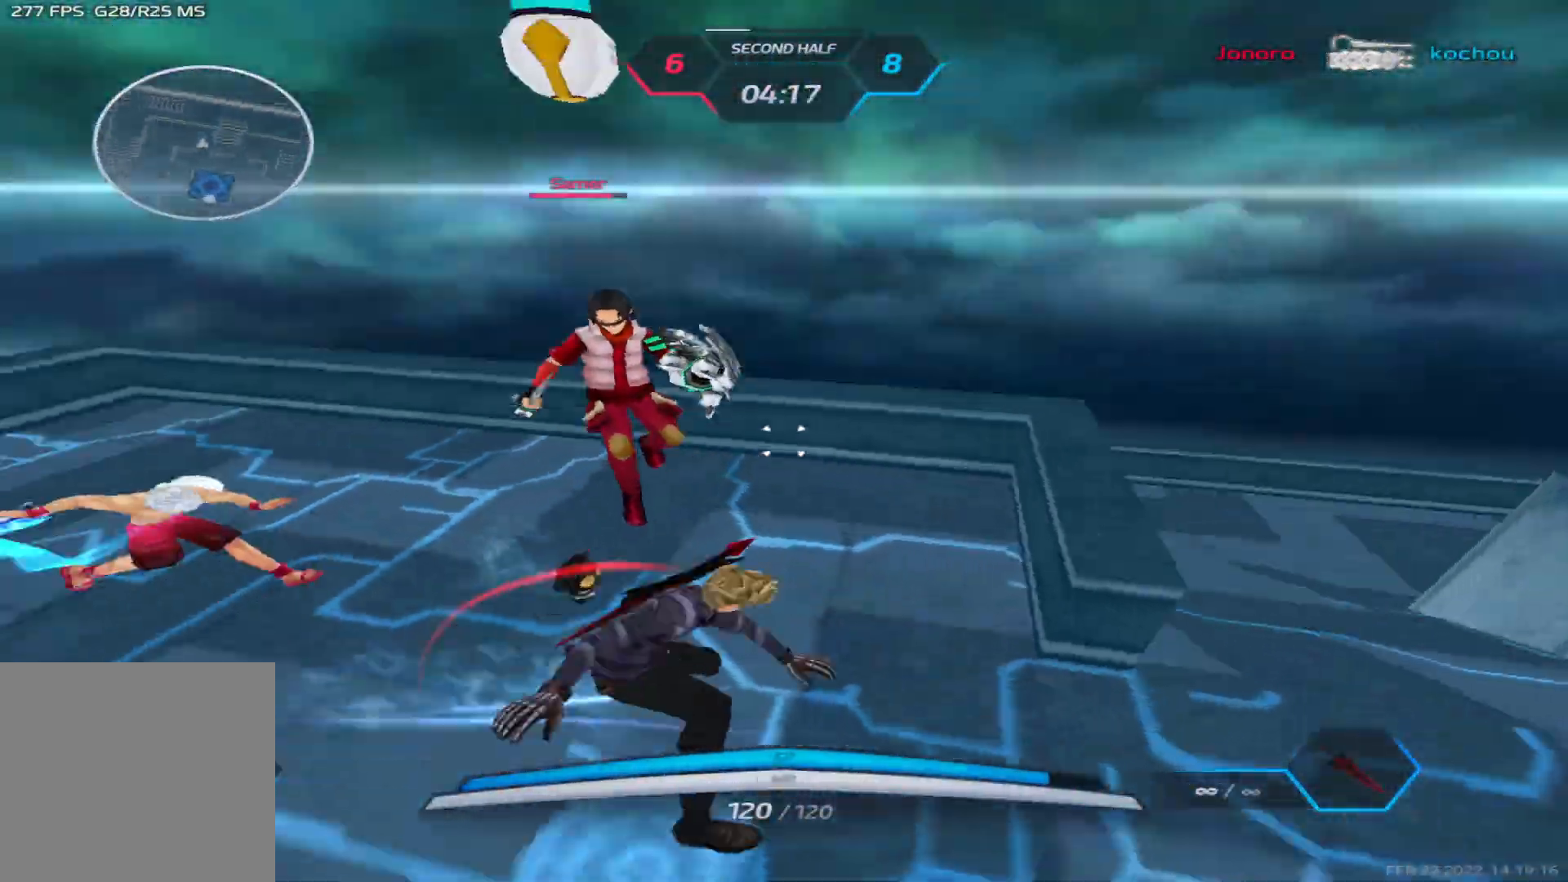
{"keys": ["a"], "events": [[350, "d", "up"], [383, "a", "down"]]}
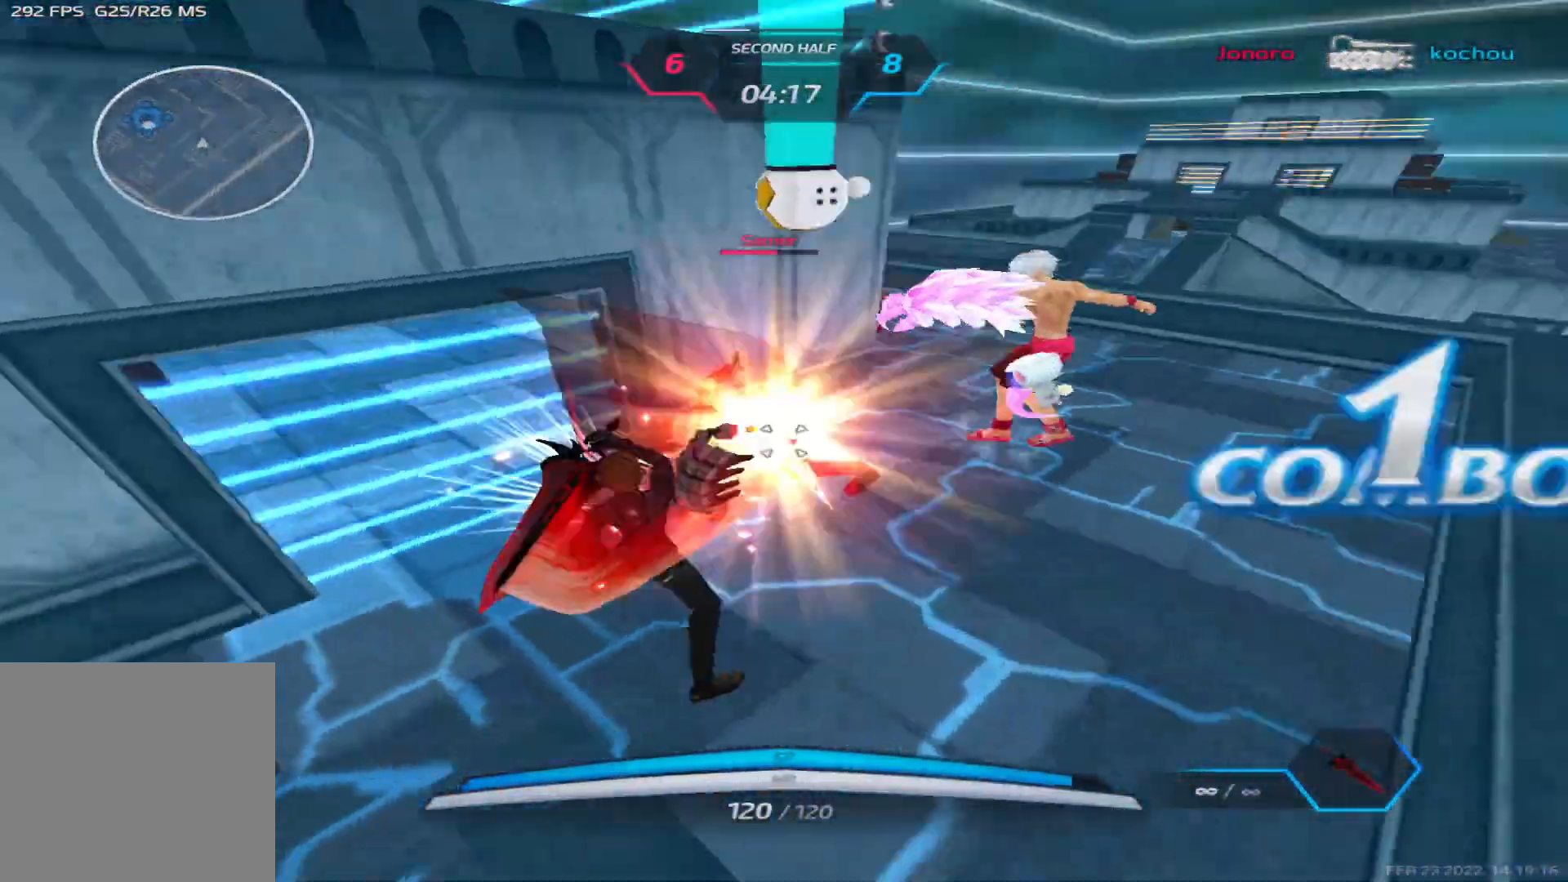
{"keys": ["a"], "events": [[117, "space", "down"], [183, "space", "up"], [283, "space", "down"], [333, "space", "up"]]}
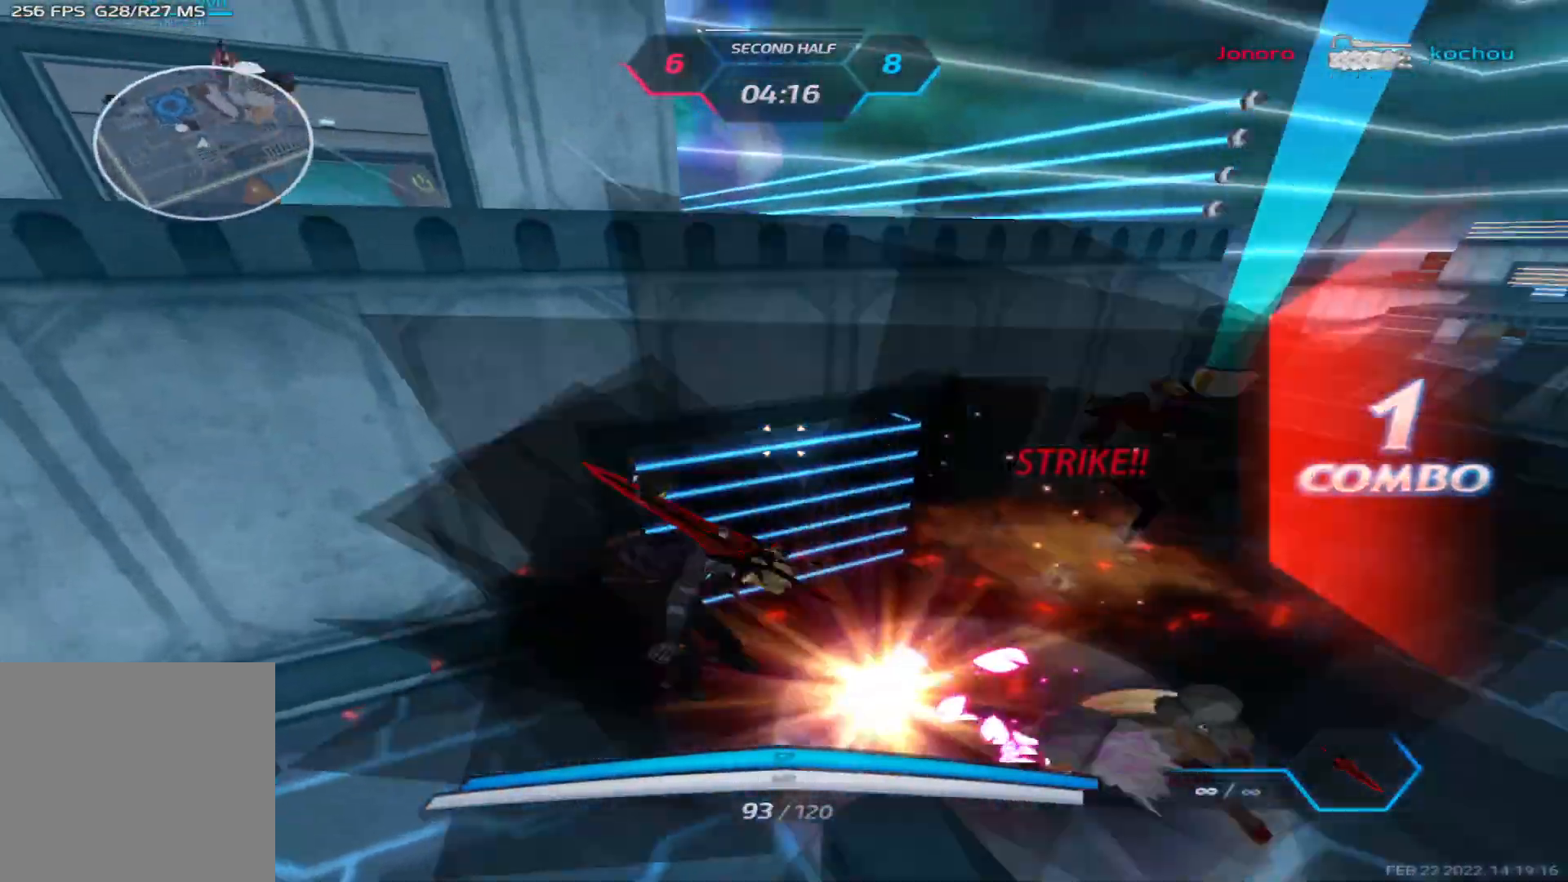
{"keys": ["w"], "events": [[117, "space", "down"], [233, "space", "up"], [317, "w", "down"], [367, "a", "up"], [367, "space", "down"], [400, "w", "up"], [433, "w", "down"], [483, "space", "up"]]}
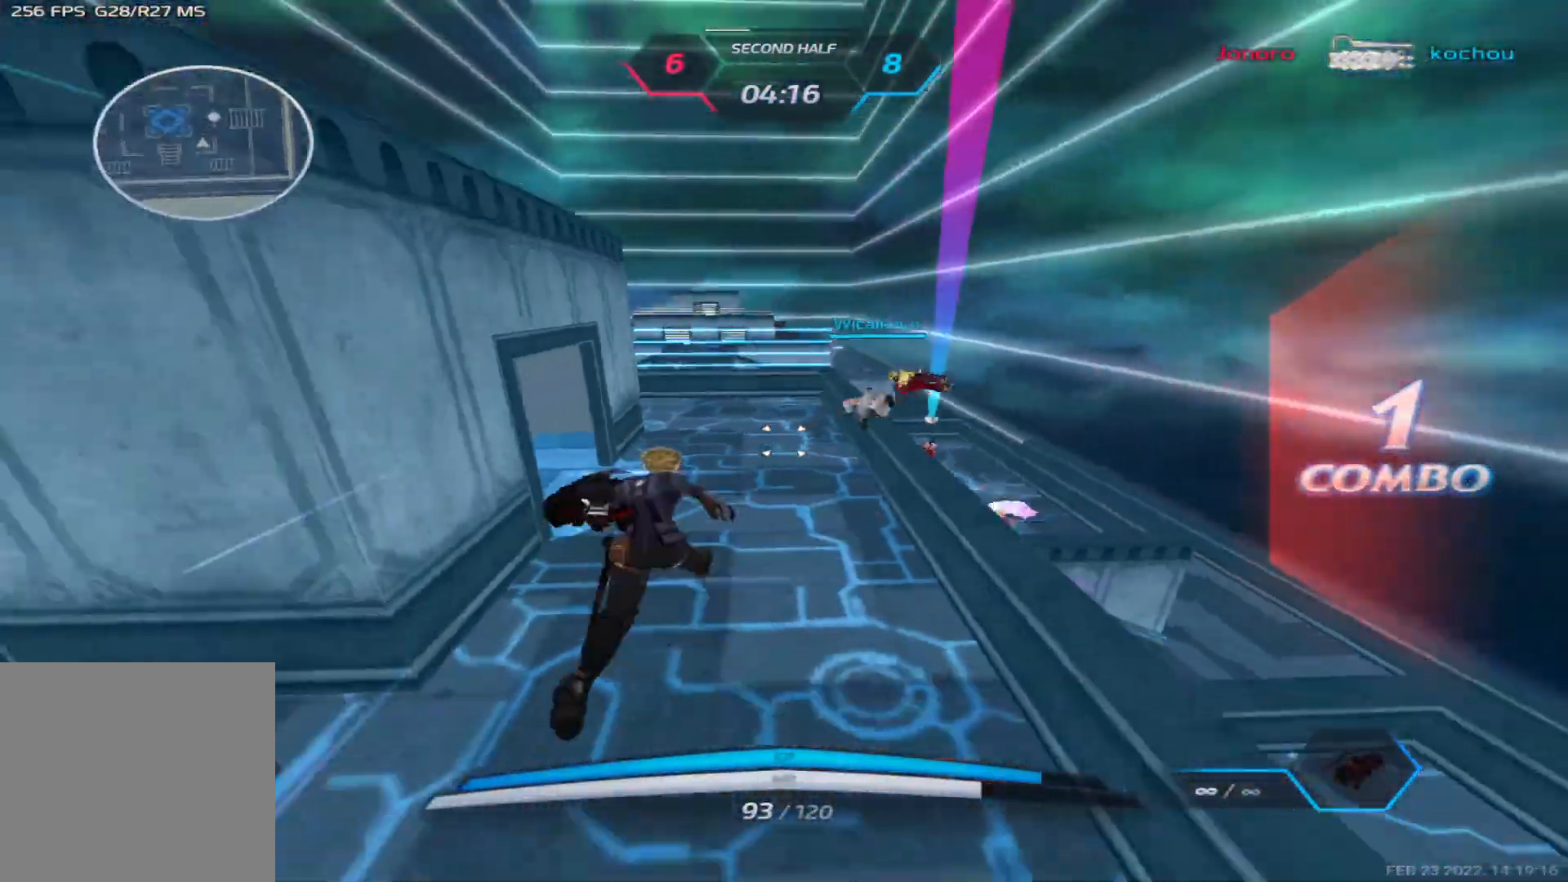
{"keys": ["d", "w"], "events": [[283, "d", "down"], [333, "space", "down"], [383, "w", "up"], [450, "w", "down"], [467, "space", "up"]]}
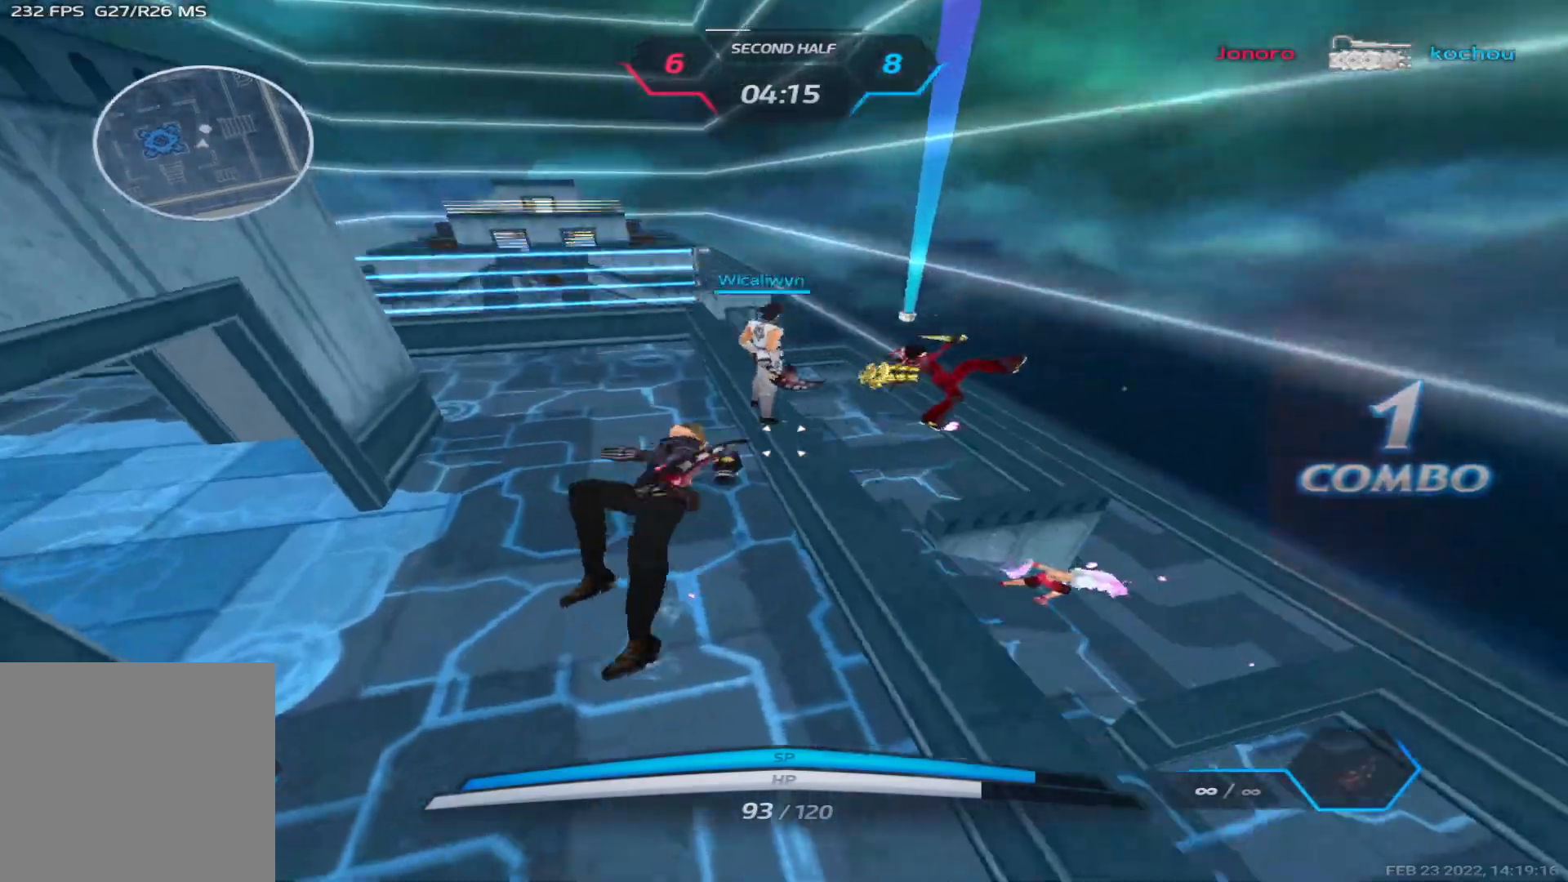
{"keys": ["d"], "events": [[17, "w", "up"], [67, "w", "down"], [283, "w", "up"], [383, "space", "down"], [500, "space", "up"]]}
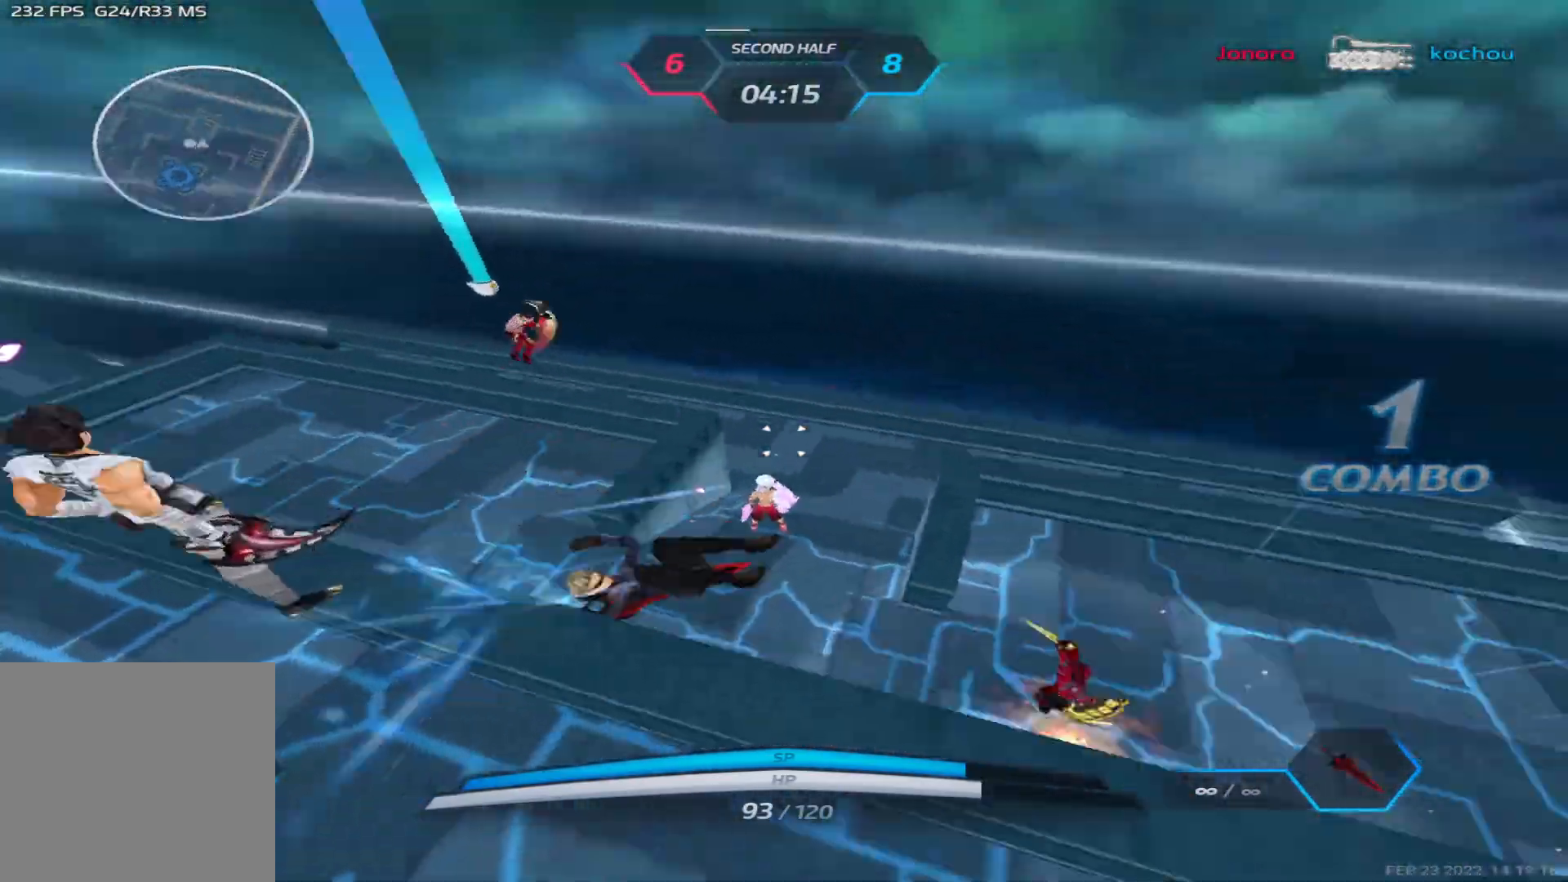
{"keys": ["w"], "events": [[100, "w", "down"], [167, "d", "up"], [200, "w", "up"], [417, "w", "down"]]}
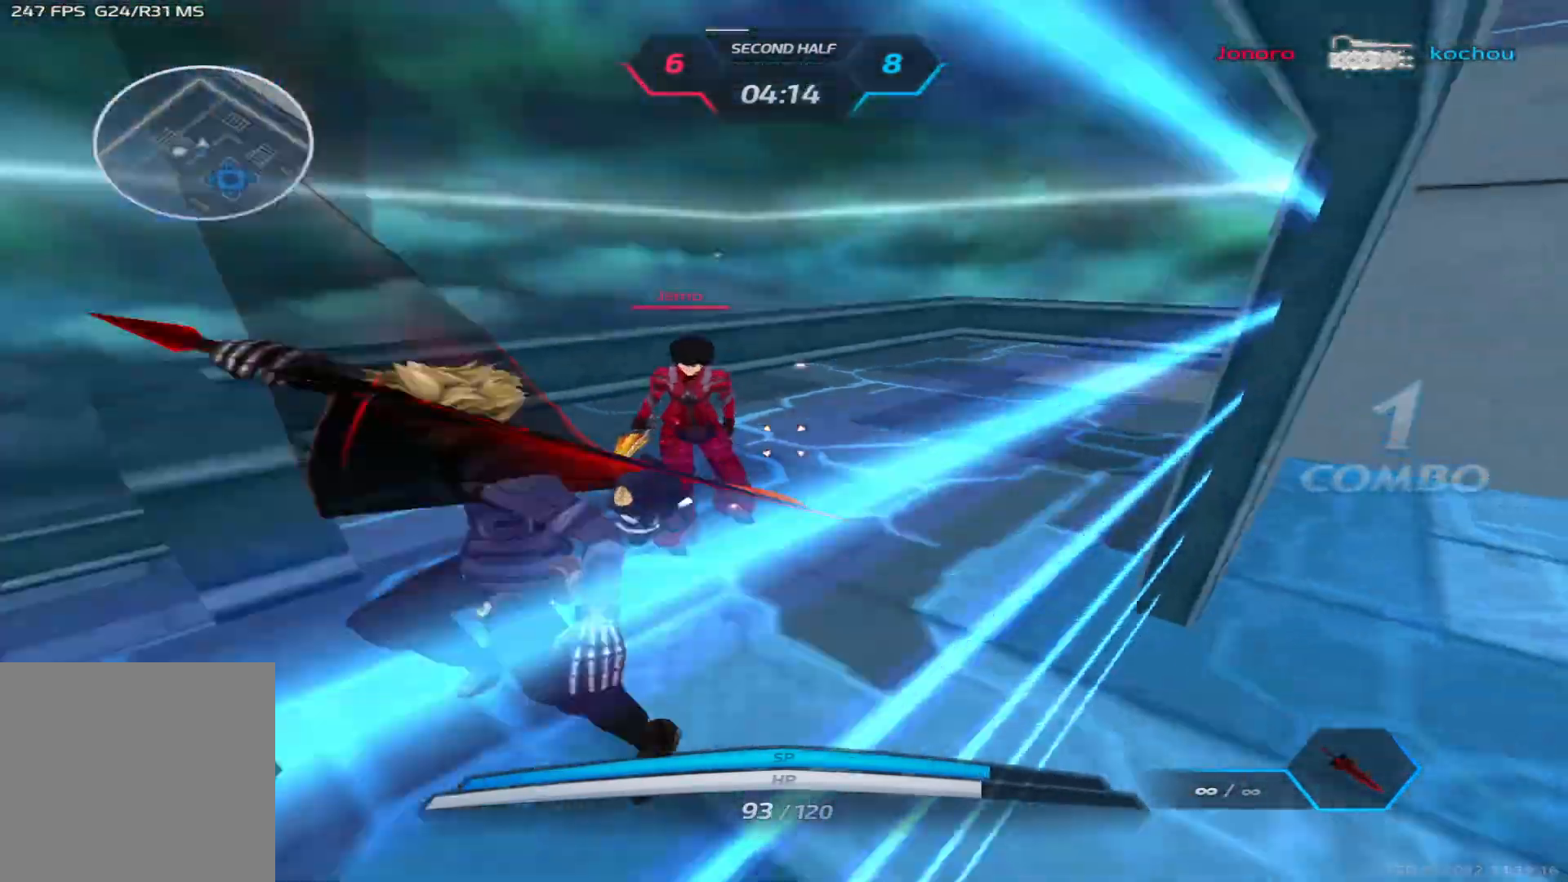
{"keys": ["d"], "events": [[67, "d", "down"], [83, "w", "up"], [150, "space", "down"], [217, "space", "up"], [300, "space", "down"], [333, "3", "down"], [367, "space", "up"], [400, "3", "up"]]}
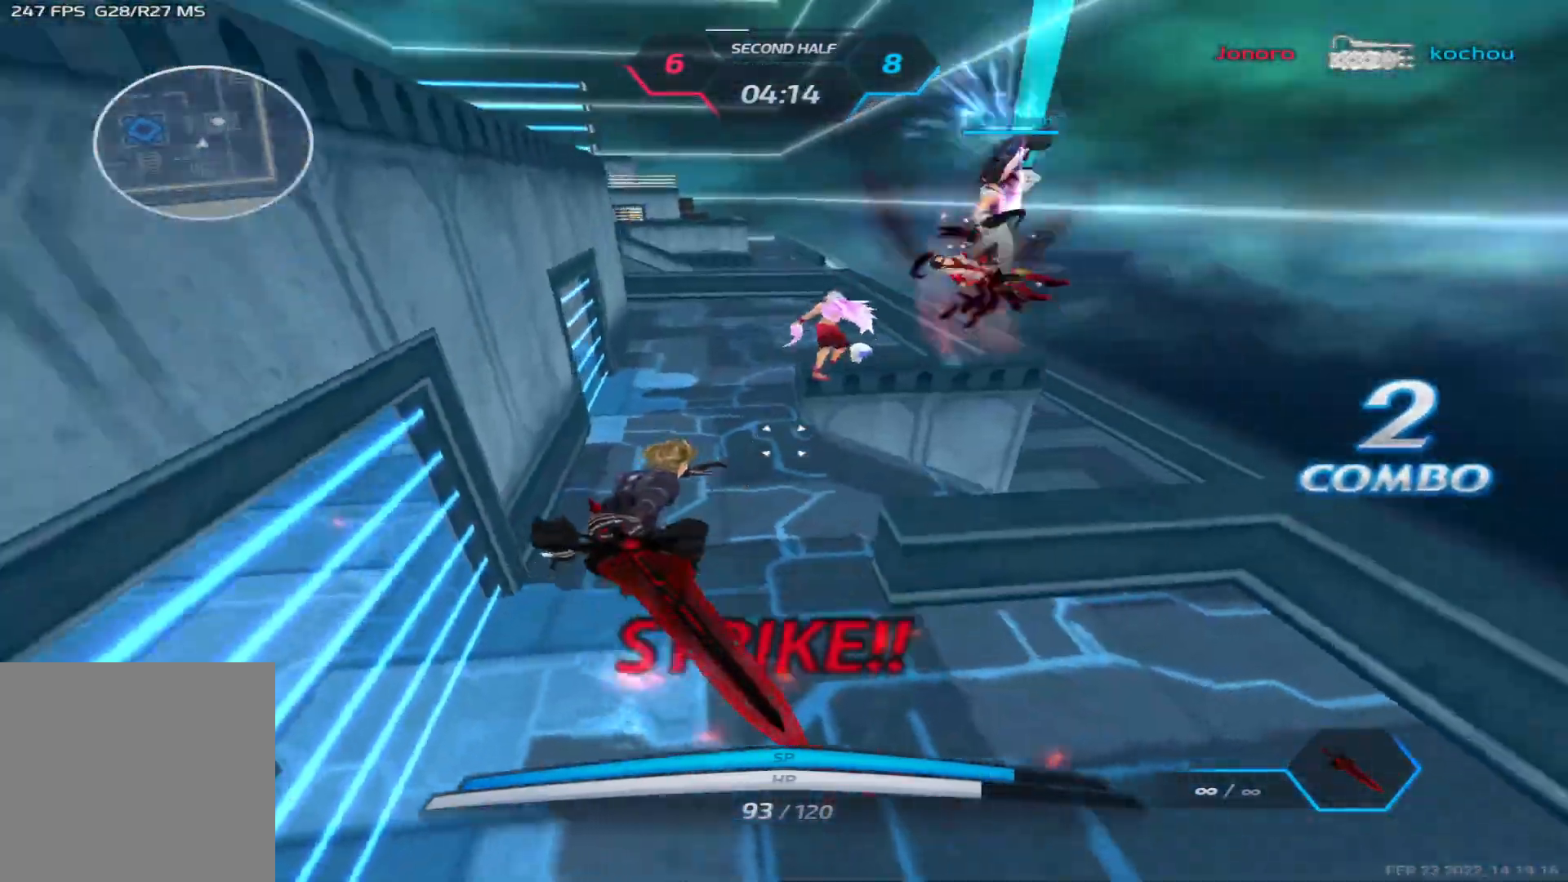
{"keys": ["d", "space"], "events": [[67, "w", "down"], [150, "w", "up"], [233, "w", "down"], [450, "space", "down"], [500, "w", "up"]]}
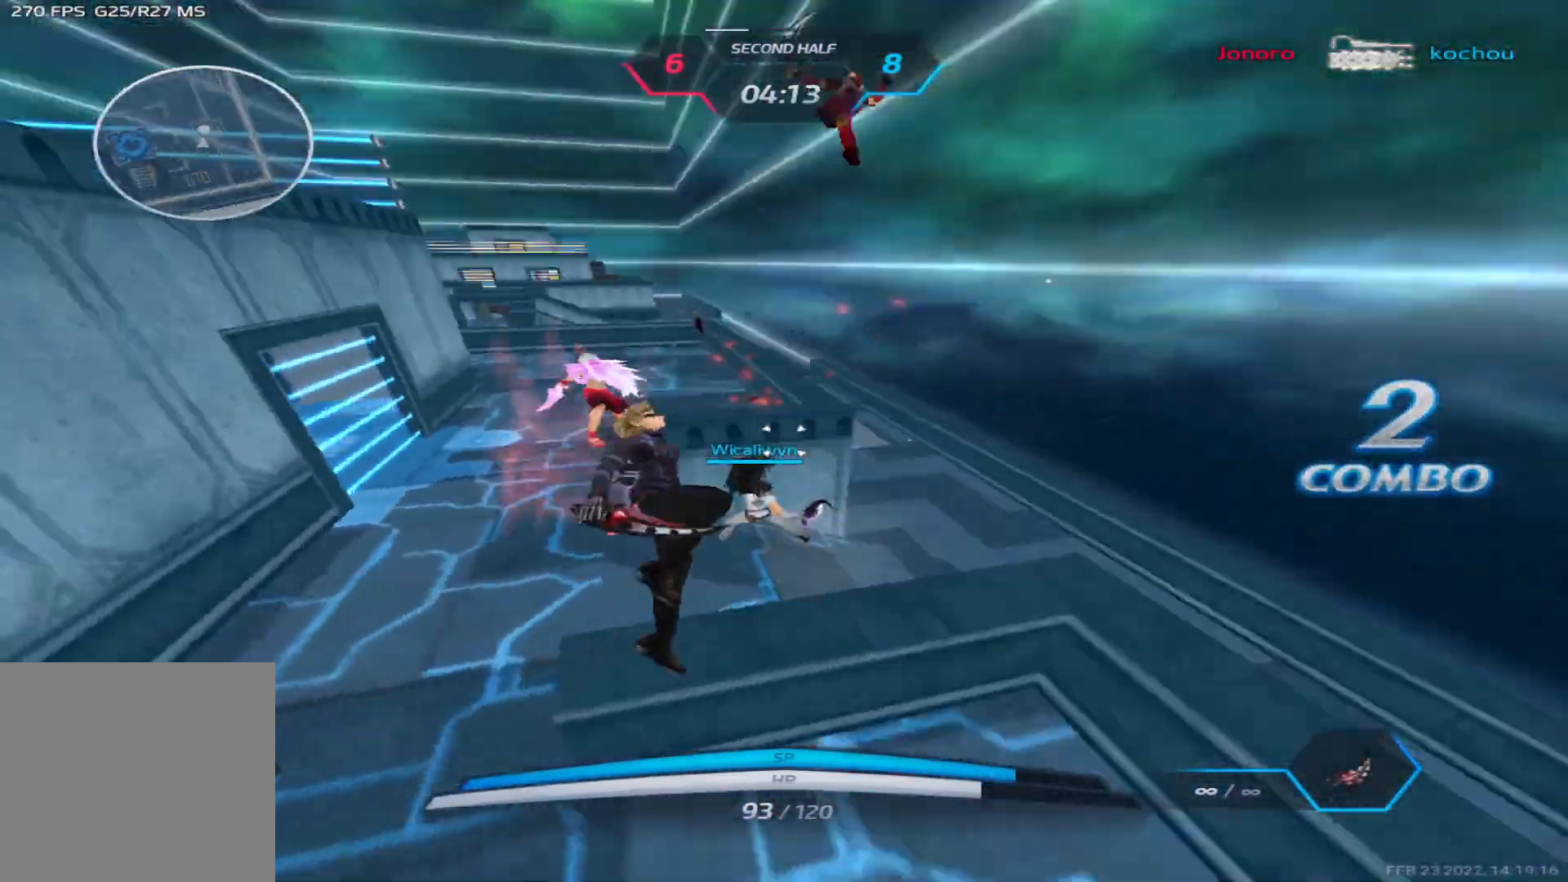
{"keys": ["d", "s"], "events": [[67, "space", "up"], [117, "2", "down"], [200, "2", "up"], [350, "s", "down"]]}
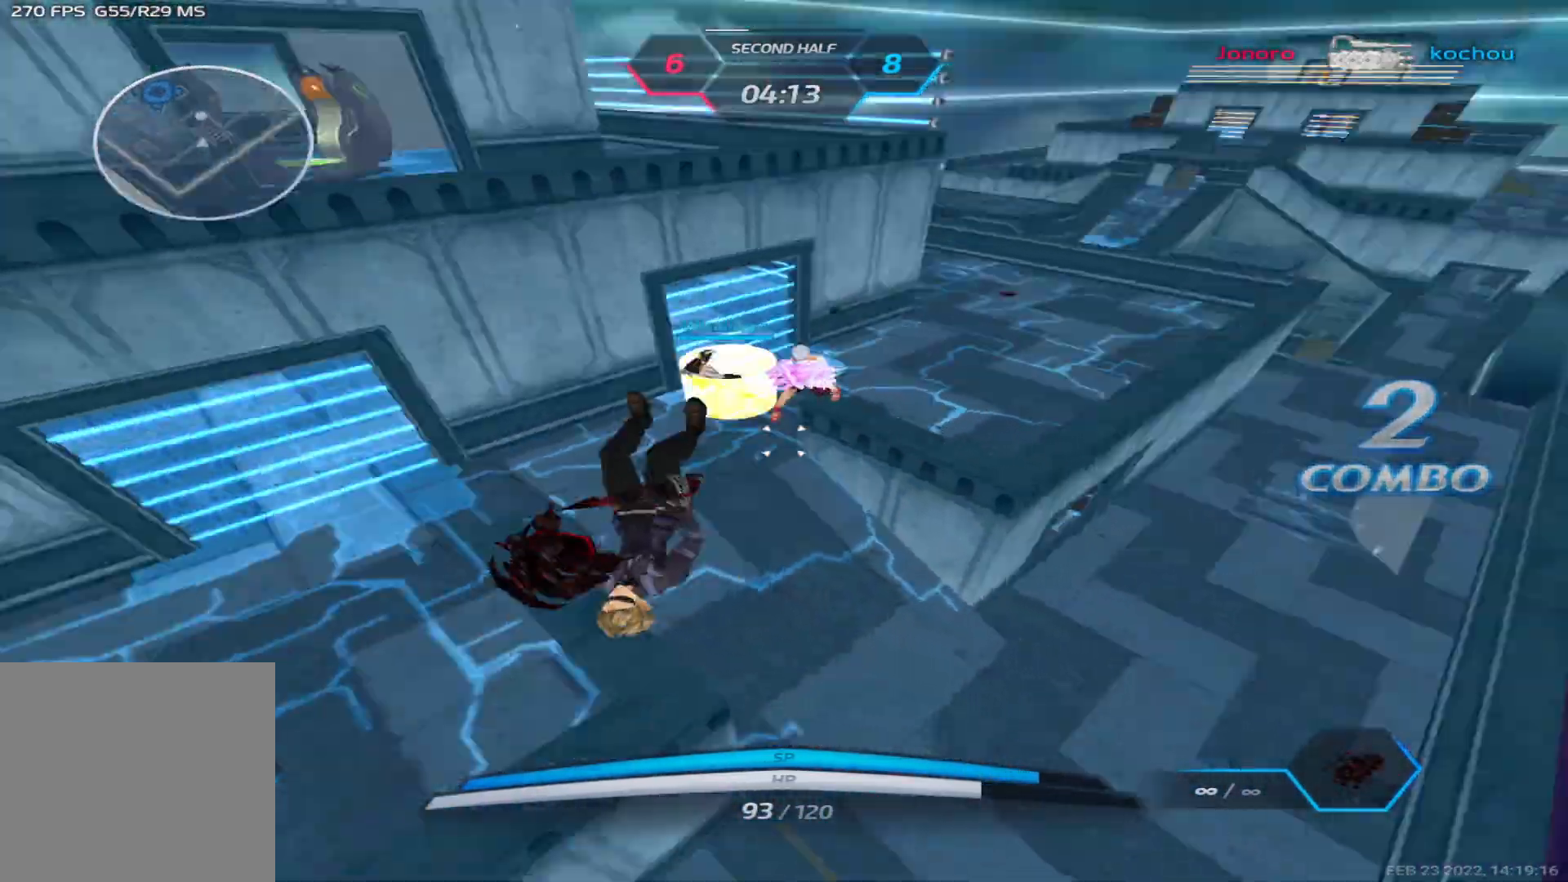
{"keys": ["a"], "events": [[283, "d", "up"], [317, "s", "up"], [367, "a", "down"]]}
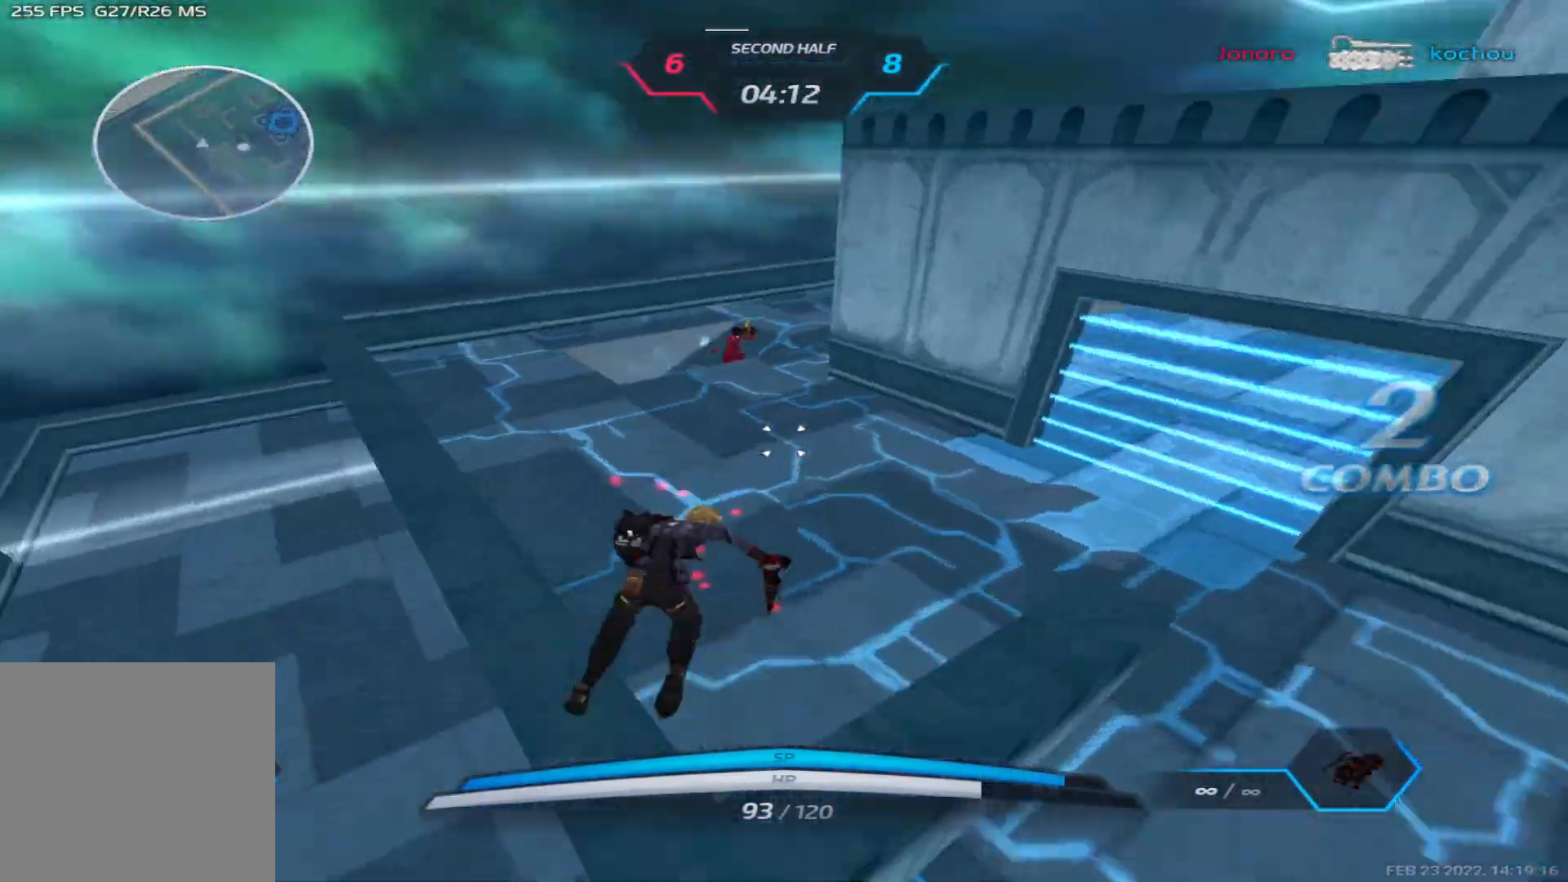
{"keys": ["a"], "events": [[83, "space", "down"], [183, "space", "up"]]}
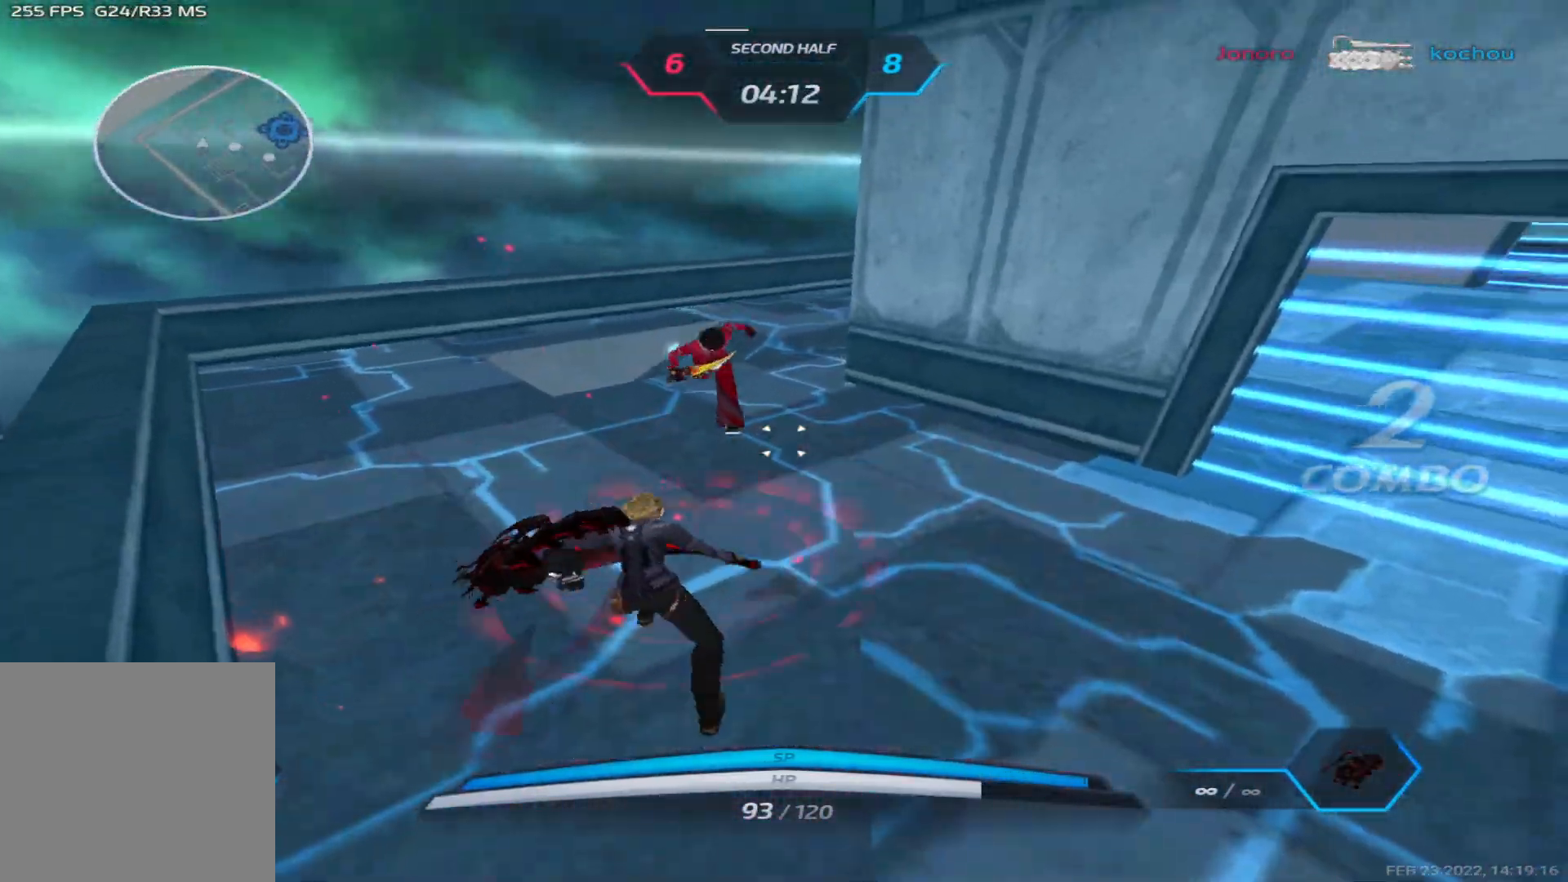
{"keys": ["a", "space"], "events": [[117, "space", "down"], [183, "space", "up"], [283, "space", "down"], [367, "space", "up"], [483, "space", "down"]]}